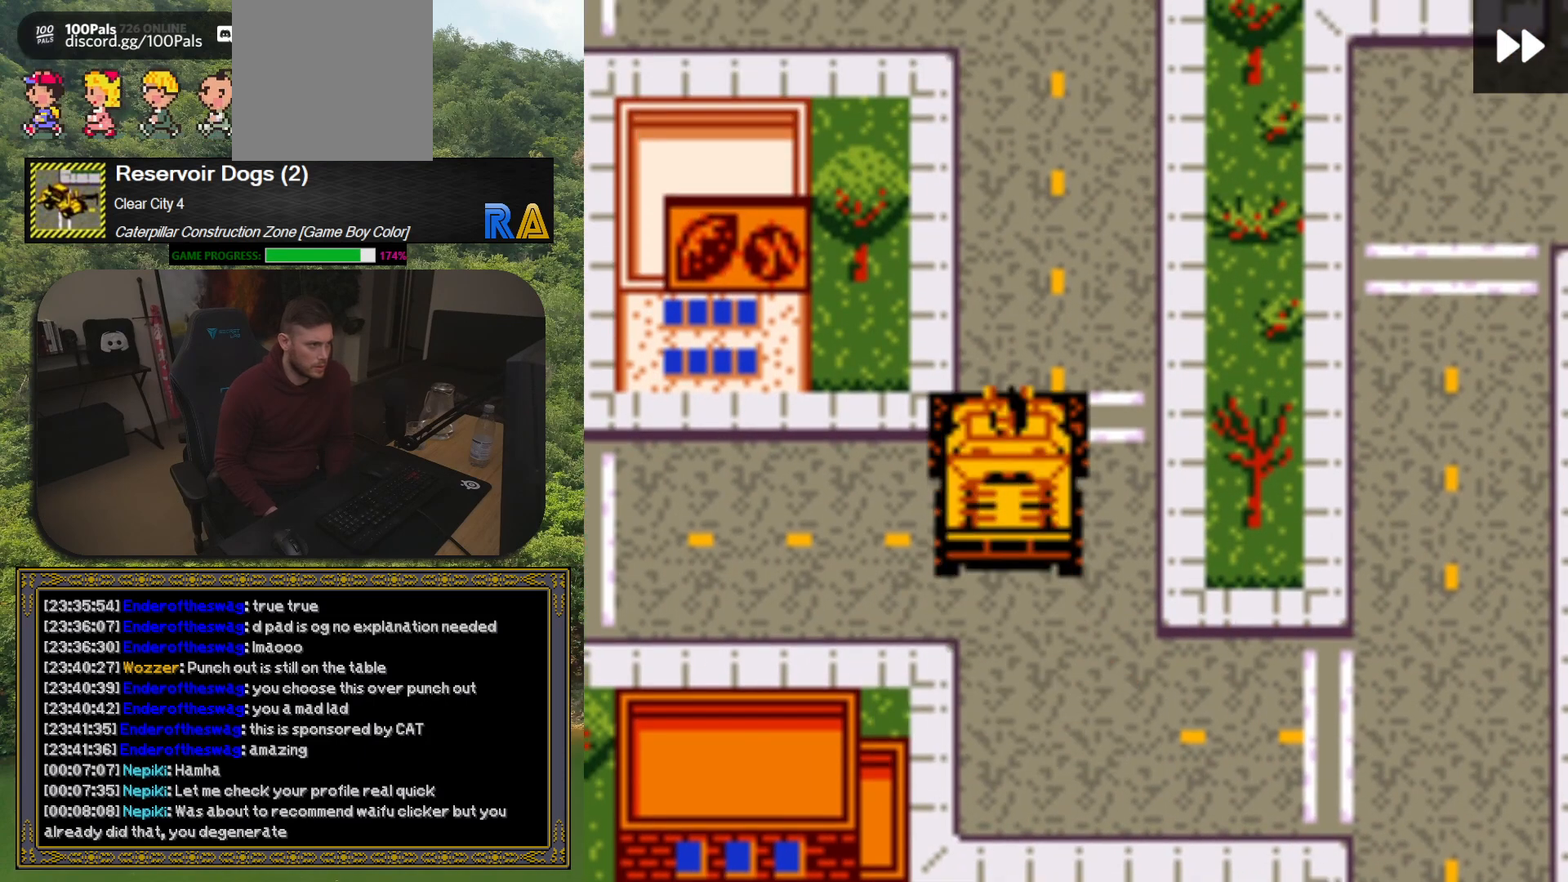
Gameplay with a controller (Xbox layout); each line is a JSON object with the inputs held at the frame after it. "button_events" lists button changes between this image and that frame as [ms after this image, input, new state], when the widget could be followed in between (sticks are given only as held states). Not read: L3 R3 left_stick right_stick.
{"buttons": ["DPAD_LEFT"], "button_events": [[150, "DPAD_LEFT", "down"]]}
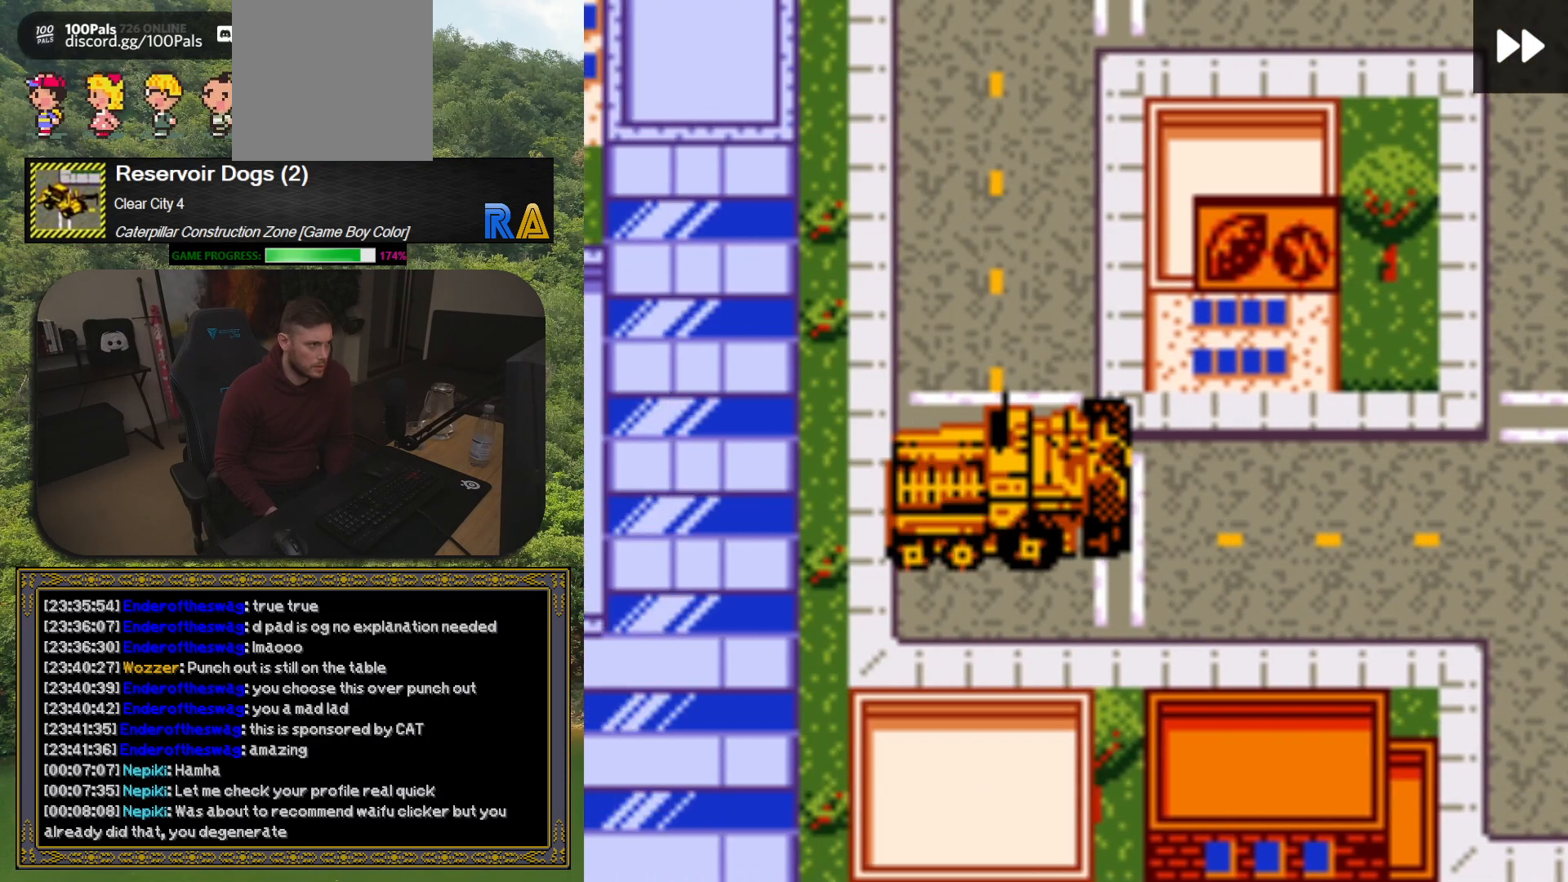
{"buttons": ["DPAD_UP"], "button_events": [[83, "DPAD_UP", "down"], [100, "DPAD_LEFT", "up"]]}
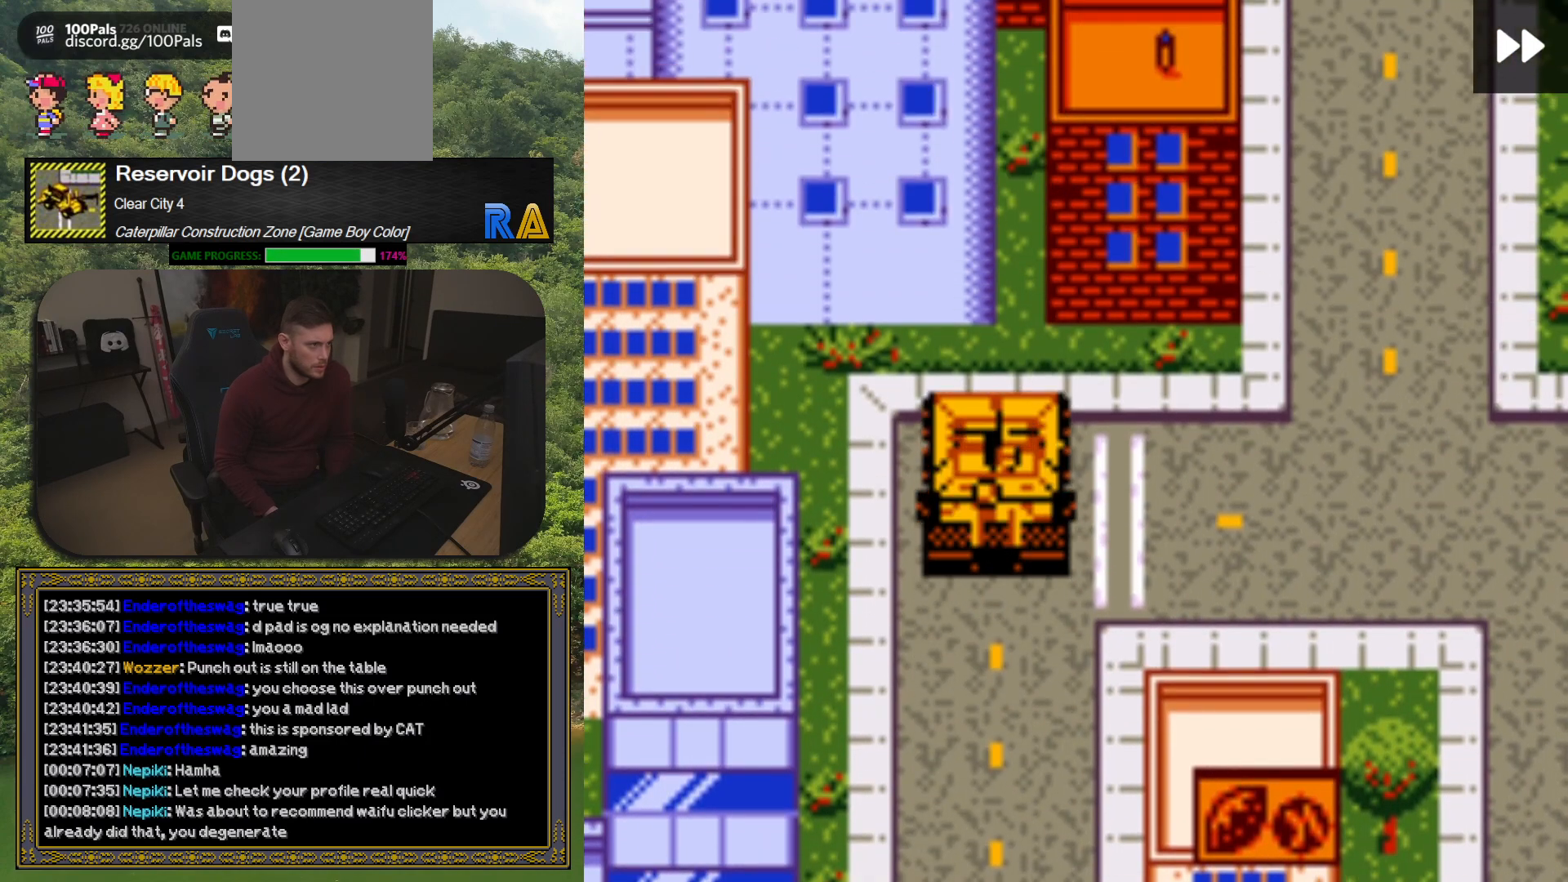
{"buttons": ["DPAD_UP"], "button_events": [[100, "DPAD_UP", "up"], [133, "DPAD_RIGHT", "down"], [367, "DPAD_RIGHT", "up"], [400, "DPAD_UP", "down"]]}
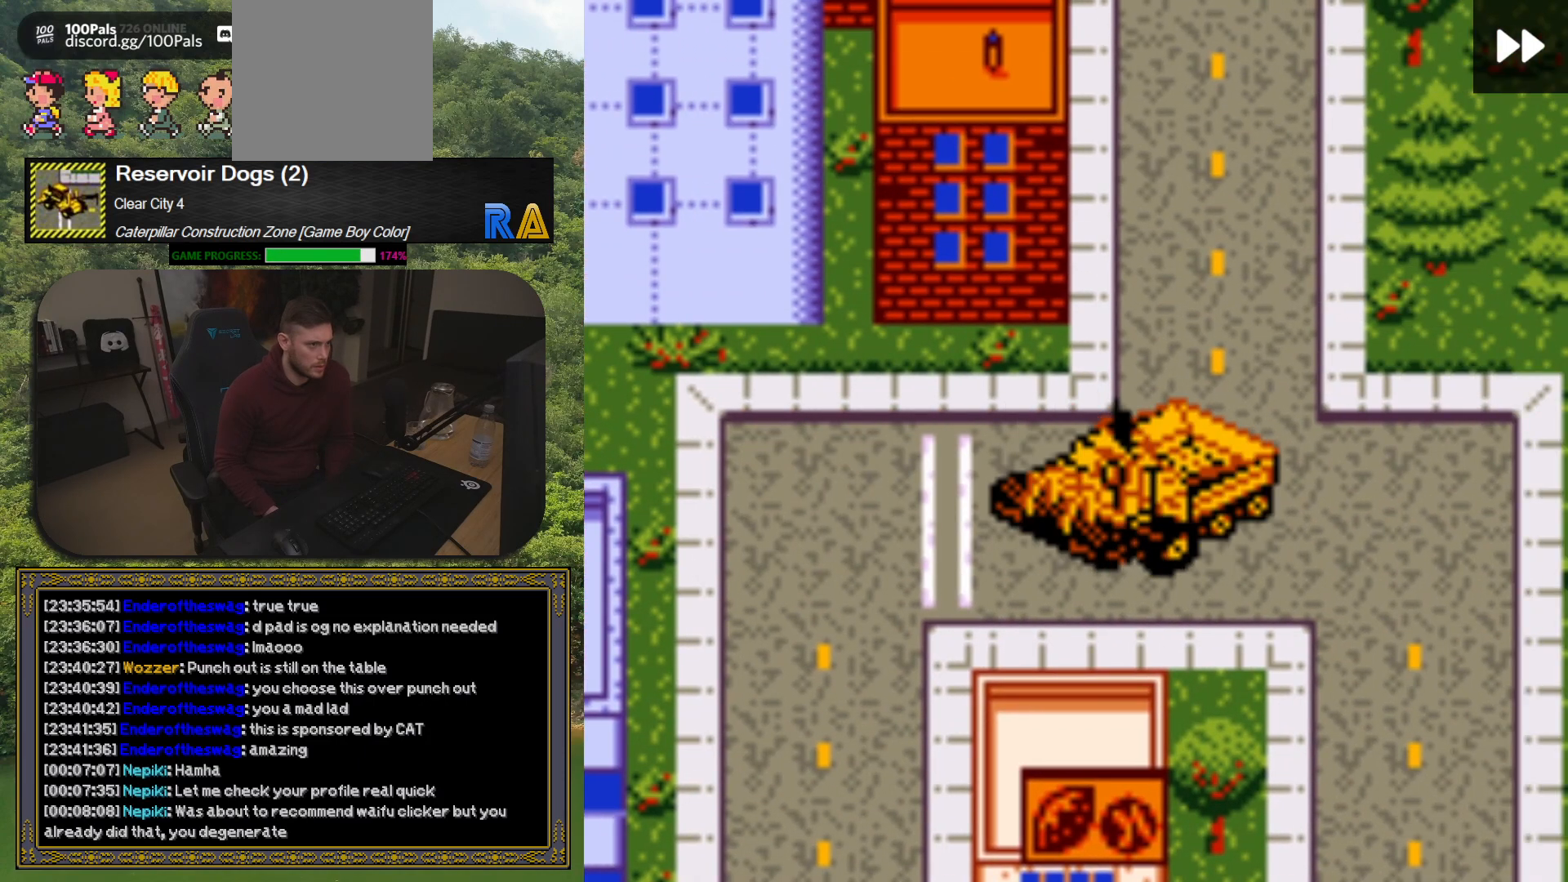
{"buttons": ["DPAD_UP"], "button_events": [[133, "DPAD_UP", "up"], [183, "DPAD_RIGHT", "down"], [233, "DPAD_RIGHT", "up"], [250, "DPAD_UP", "down"]]}
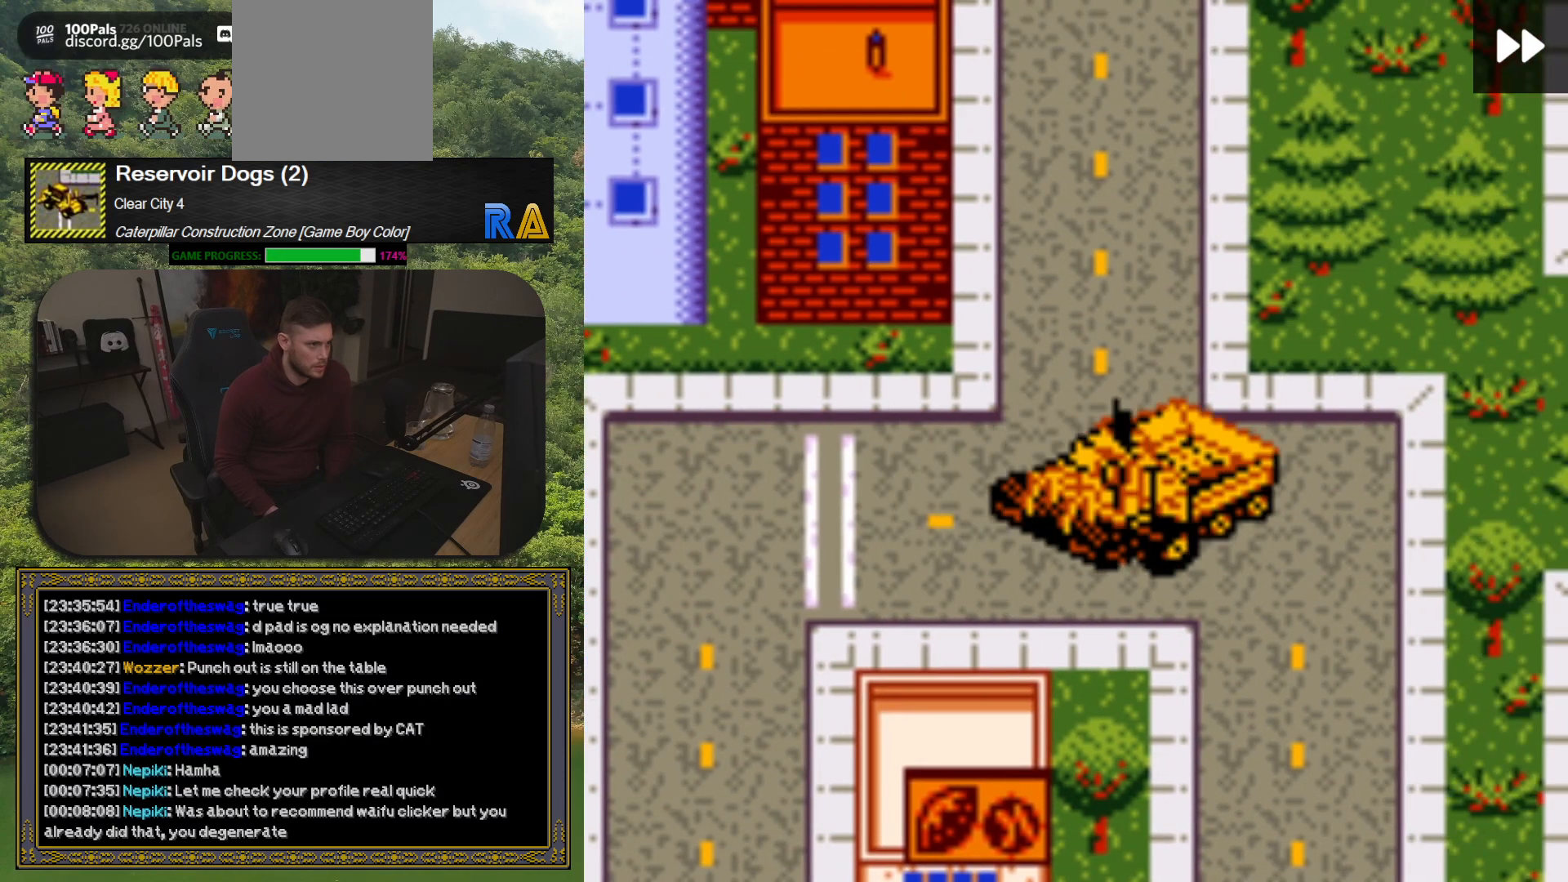
{"buttons": ["DPAD_UP"], "button_events": [[83, "DPAD_LEFT", "down"], [200, "DPAD_LEFT", "up"]]}
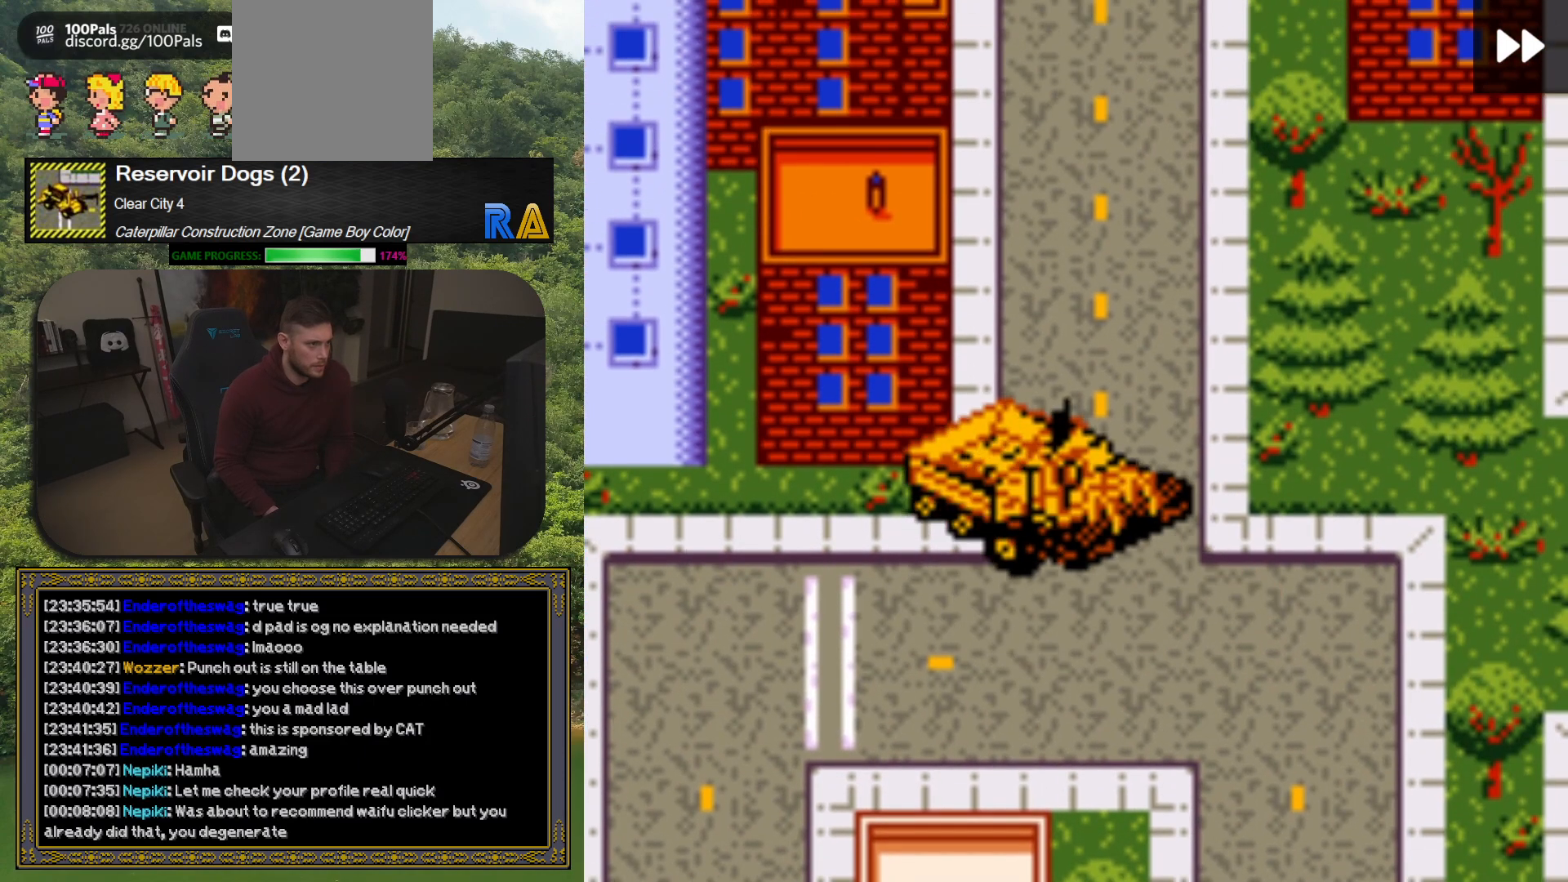
{"buttons": ["DPAD_RIGHT"], "button_events": [[433, "DPAD_RIGHT", "down"], [433, "DPAD_UP", "up"]]}
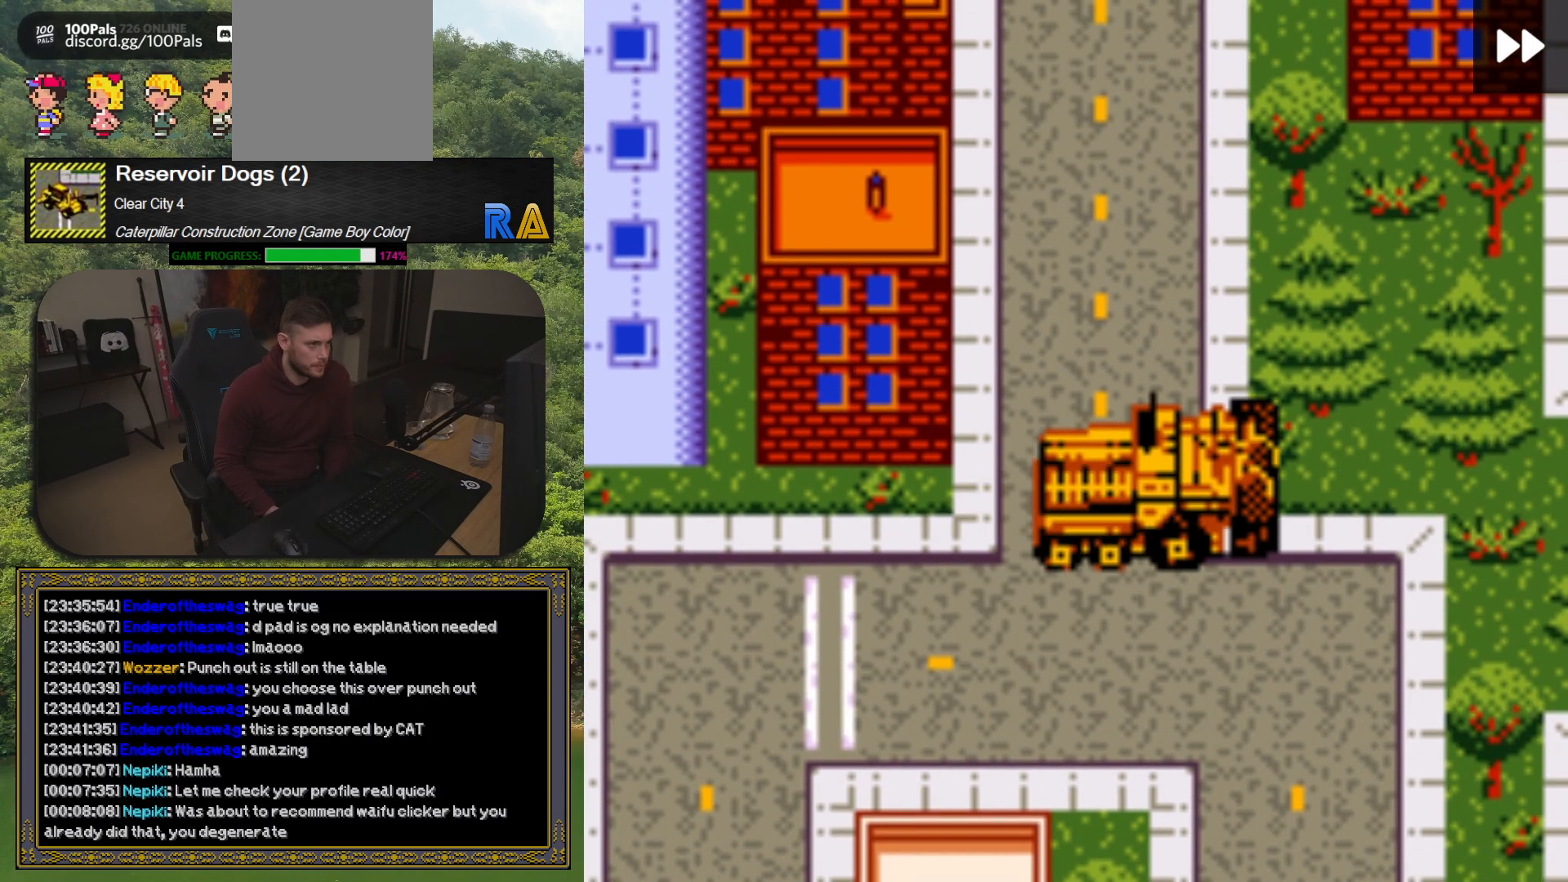
{"buttons": [], "button_events": [[50, "DPAD_RIGHT", "up"], [50, "DPAD_UP", "down"], [383, "DPAD_LEFT", "down"], [450, "DPAD_UP", "up"], [500, "DPAD_LEFT", "up"]]}
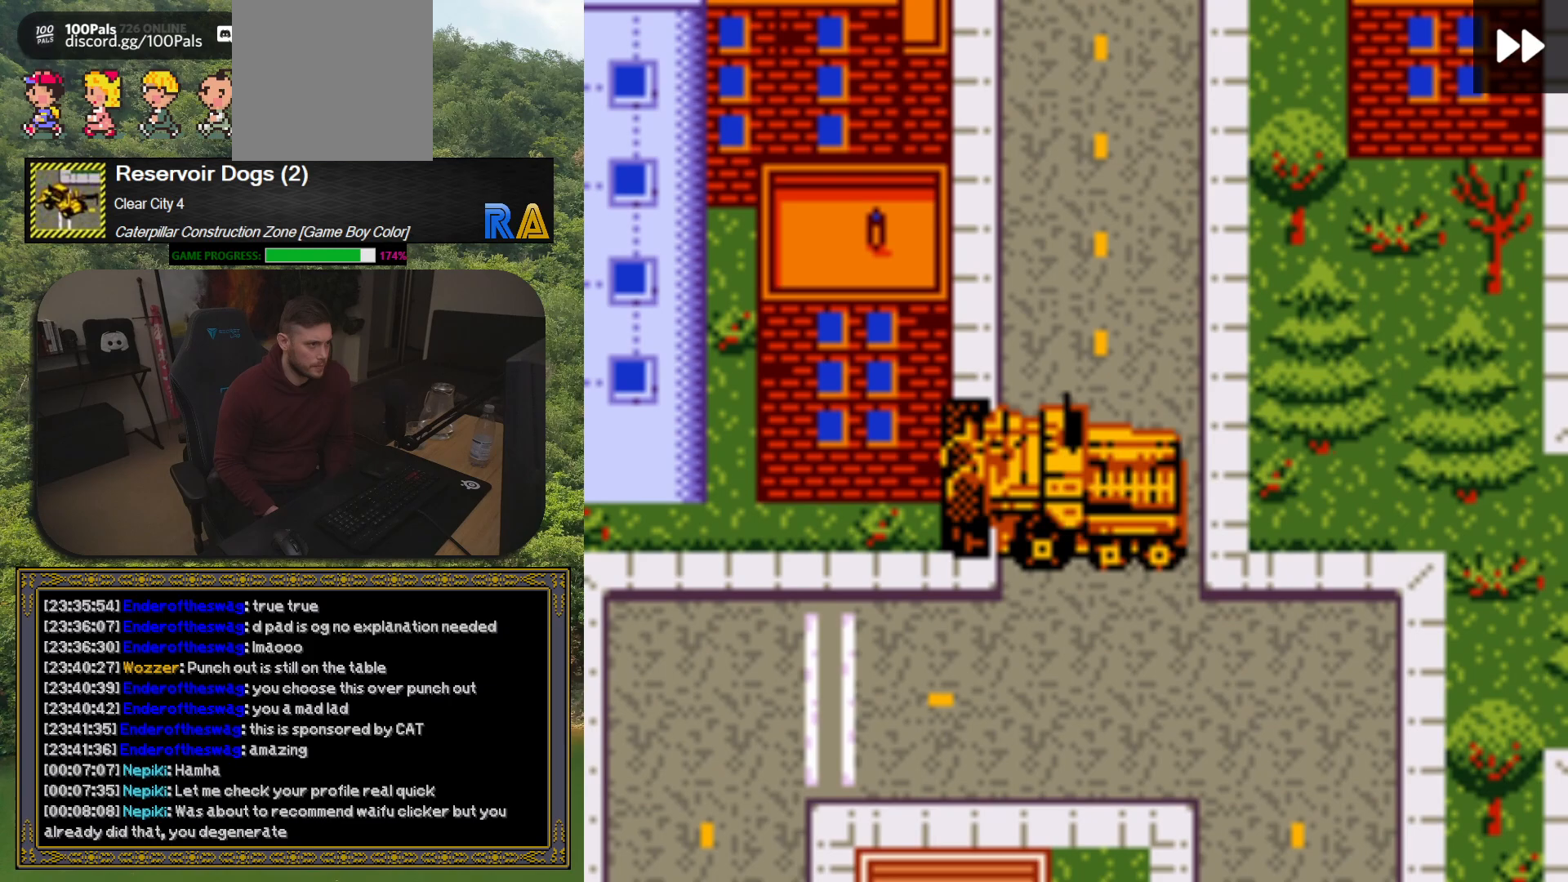
{"buttons": ["DPAD_UP"], "button_events": [[67, "DPAD_UP", "down"]]}
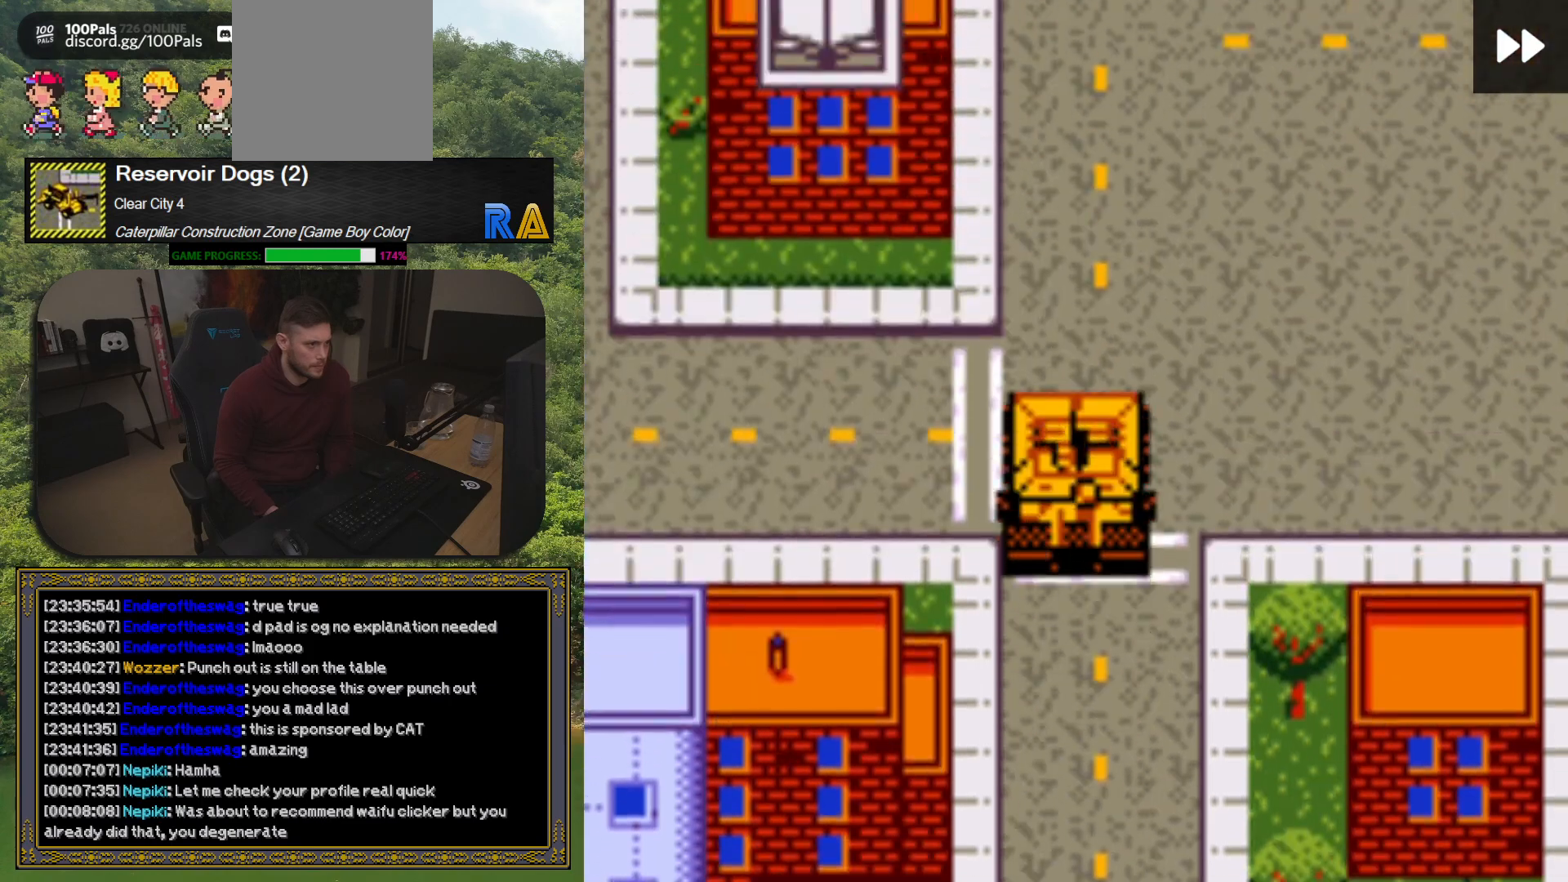
{"buttons": ["DPAD_LEFT"], "button_events": [[67, "DPAD_UP", "up"], [317, "DPAD_LEFT", "down"]]}
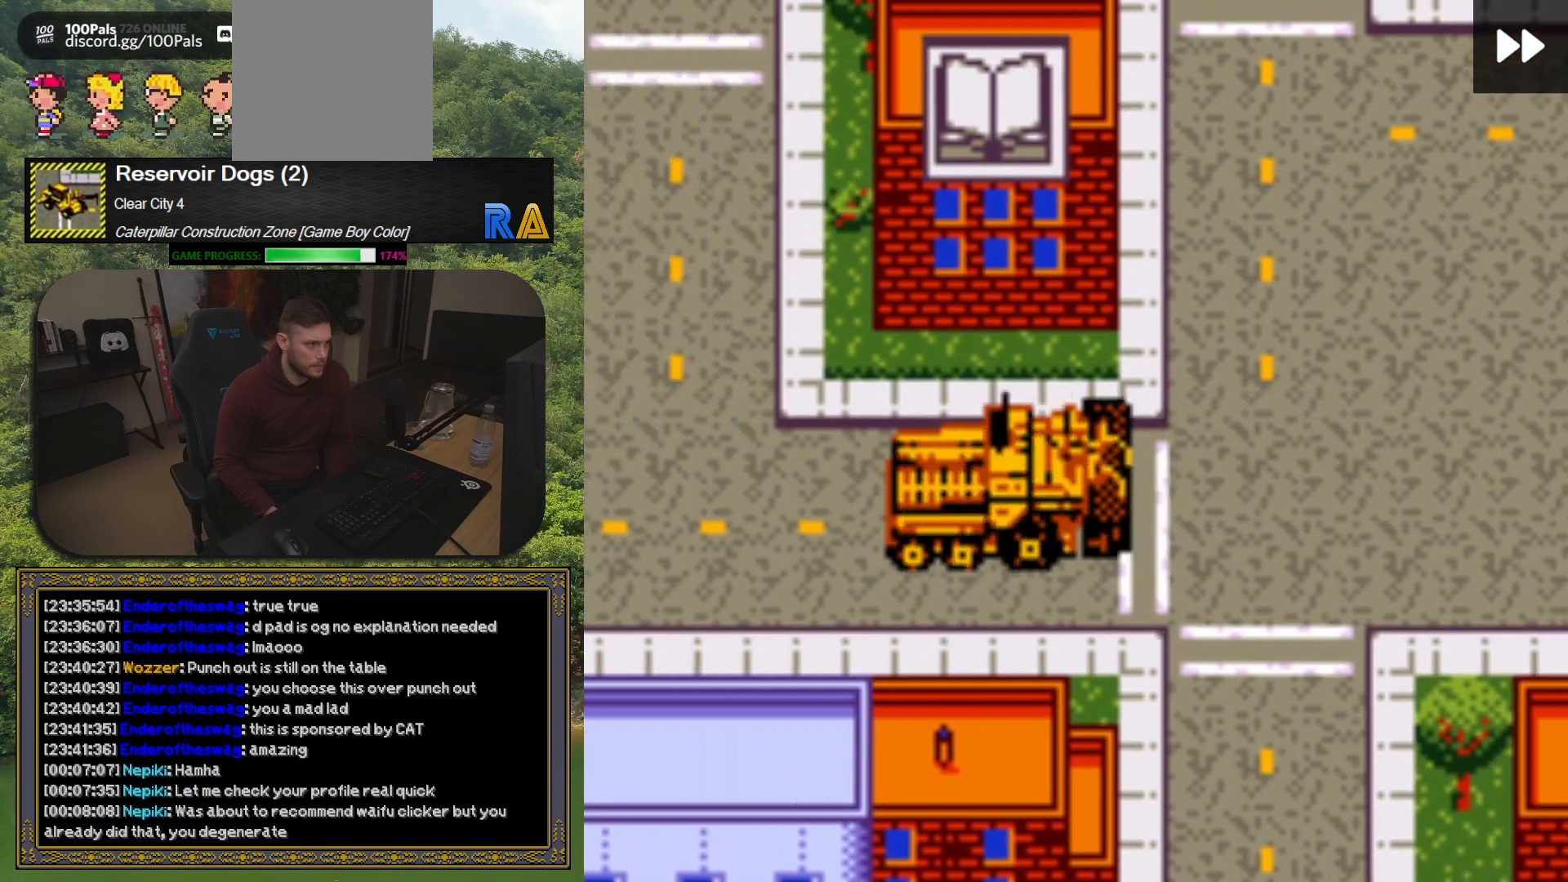
{"buttons": ["DPAD_UP"], "button_events": [[250, "DPAD_UP", "down"], [283, "DPAD_LEFT", "up"]]}
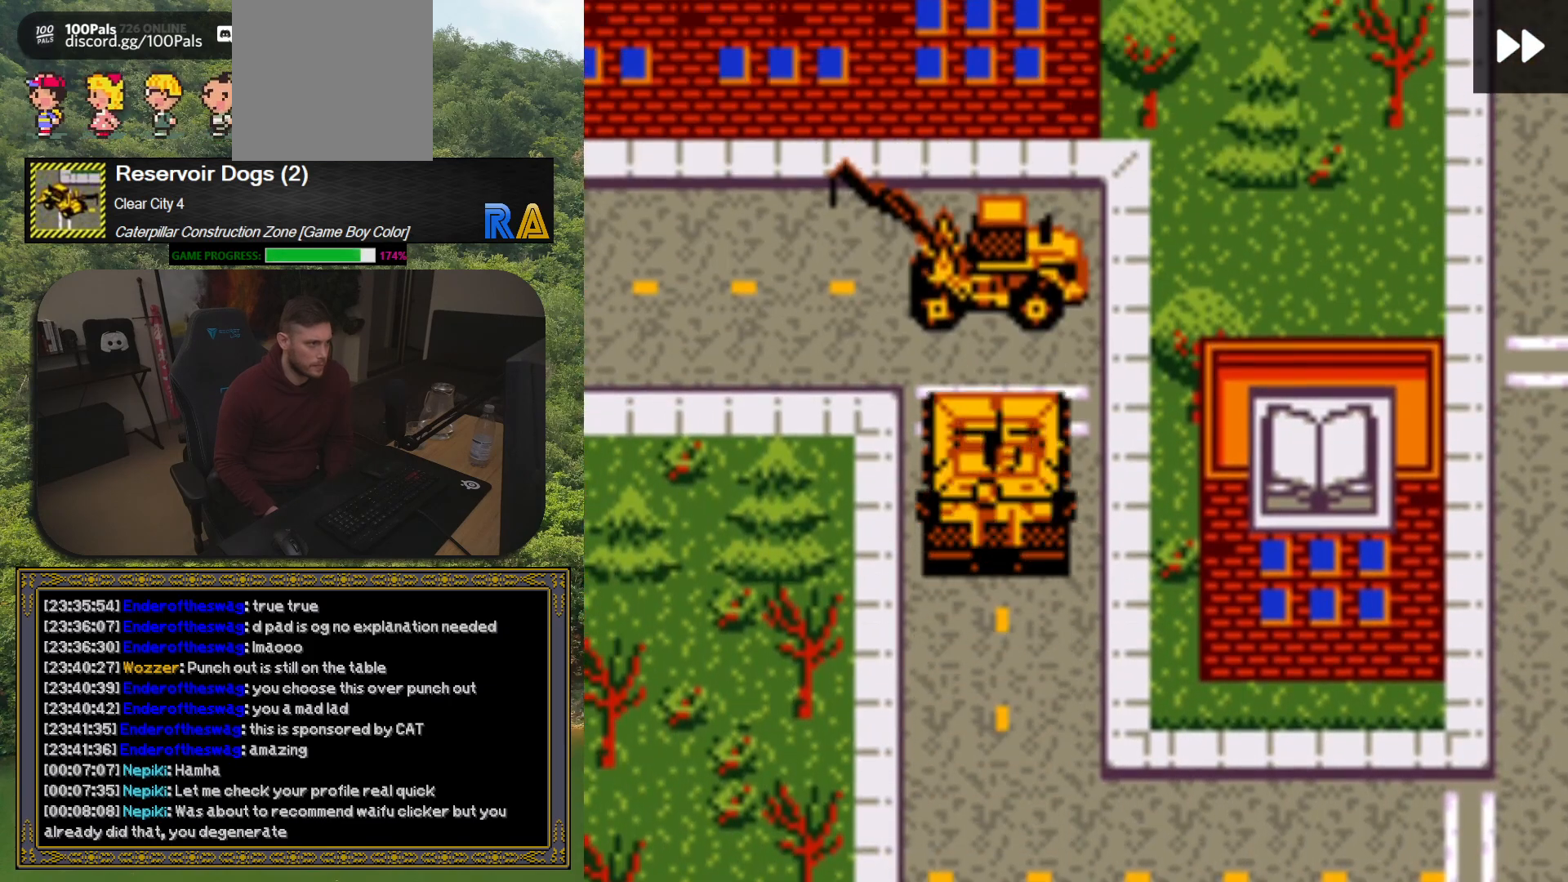
{"buttons": [], "button_events": [[233, "DPAD_UP", "up"]]}
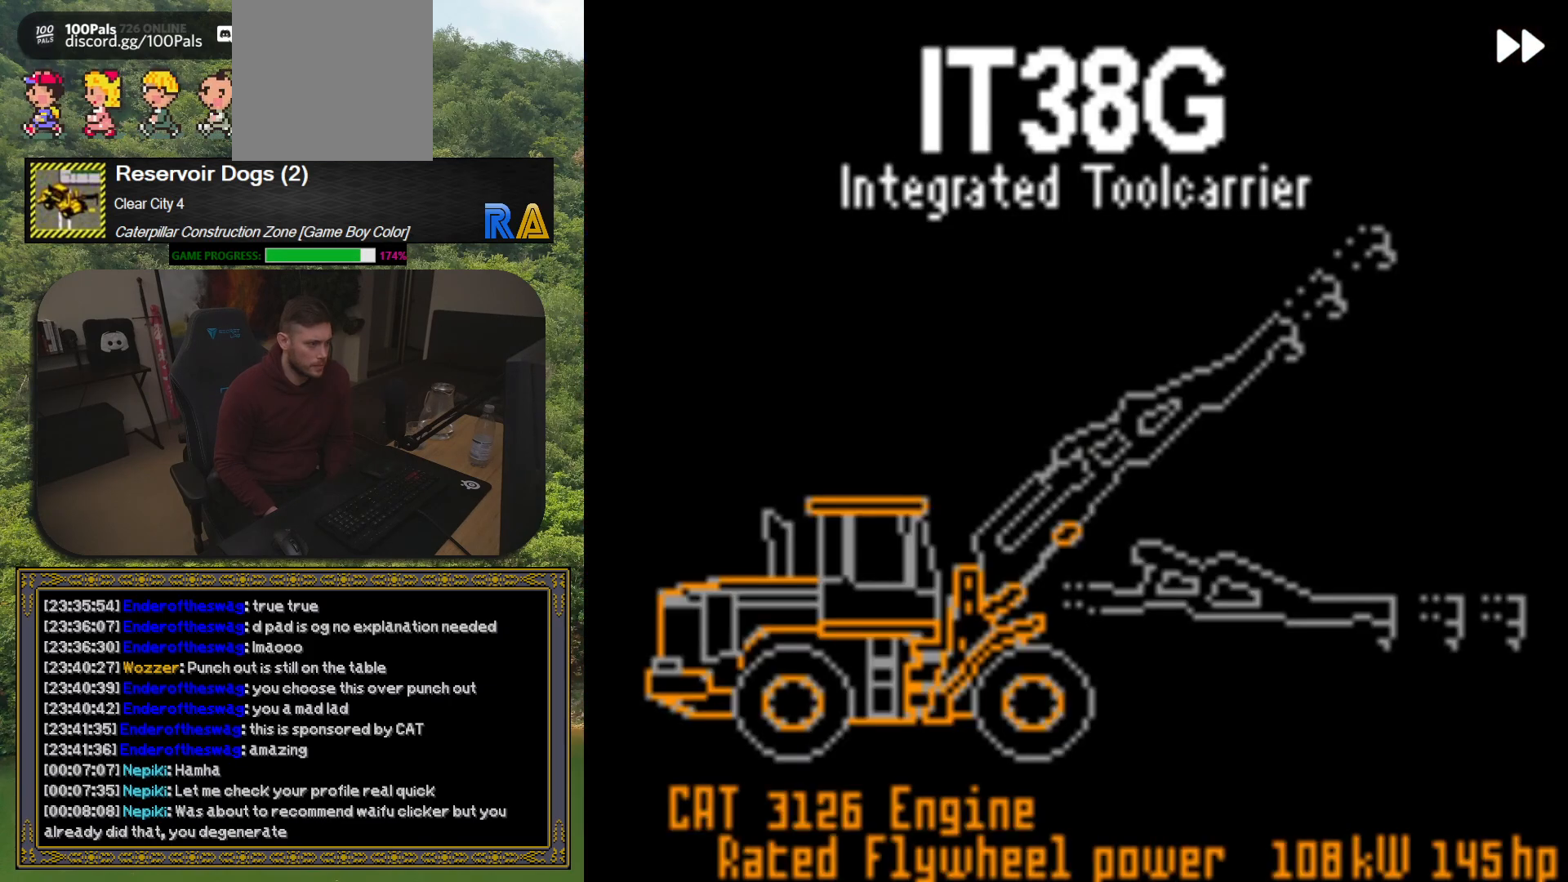
{"buttons": ["A"], "button_events": [[367, "A", "down"]]}
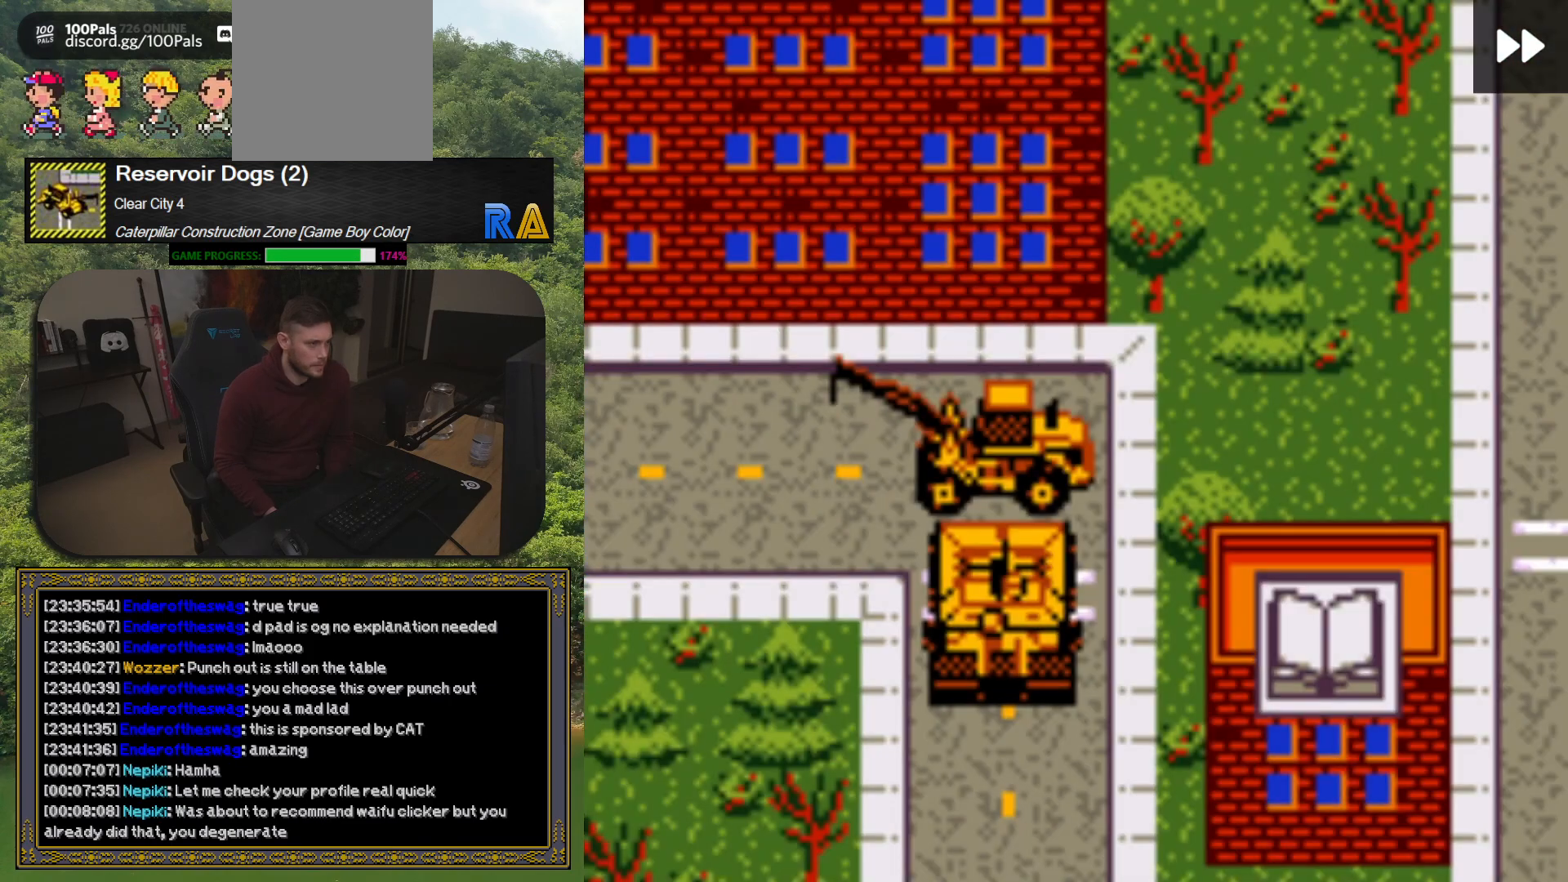
{"buttons": ["DPAD_LEFT"], "button_events": [[17, "A", "up"], [267, "DPAD_LEFT", "down"]]}
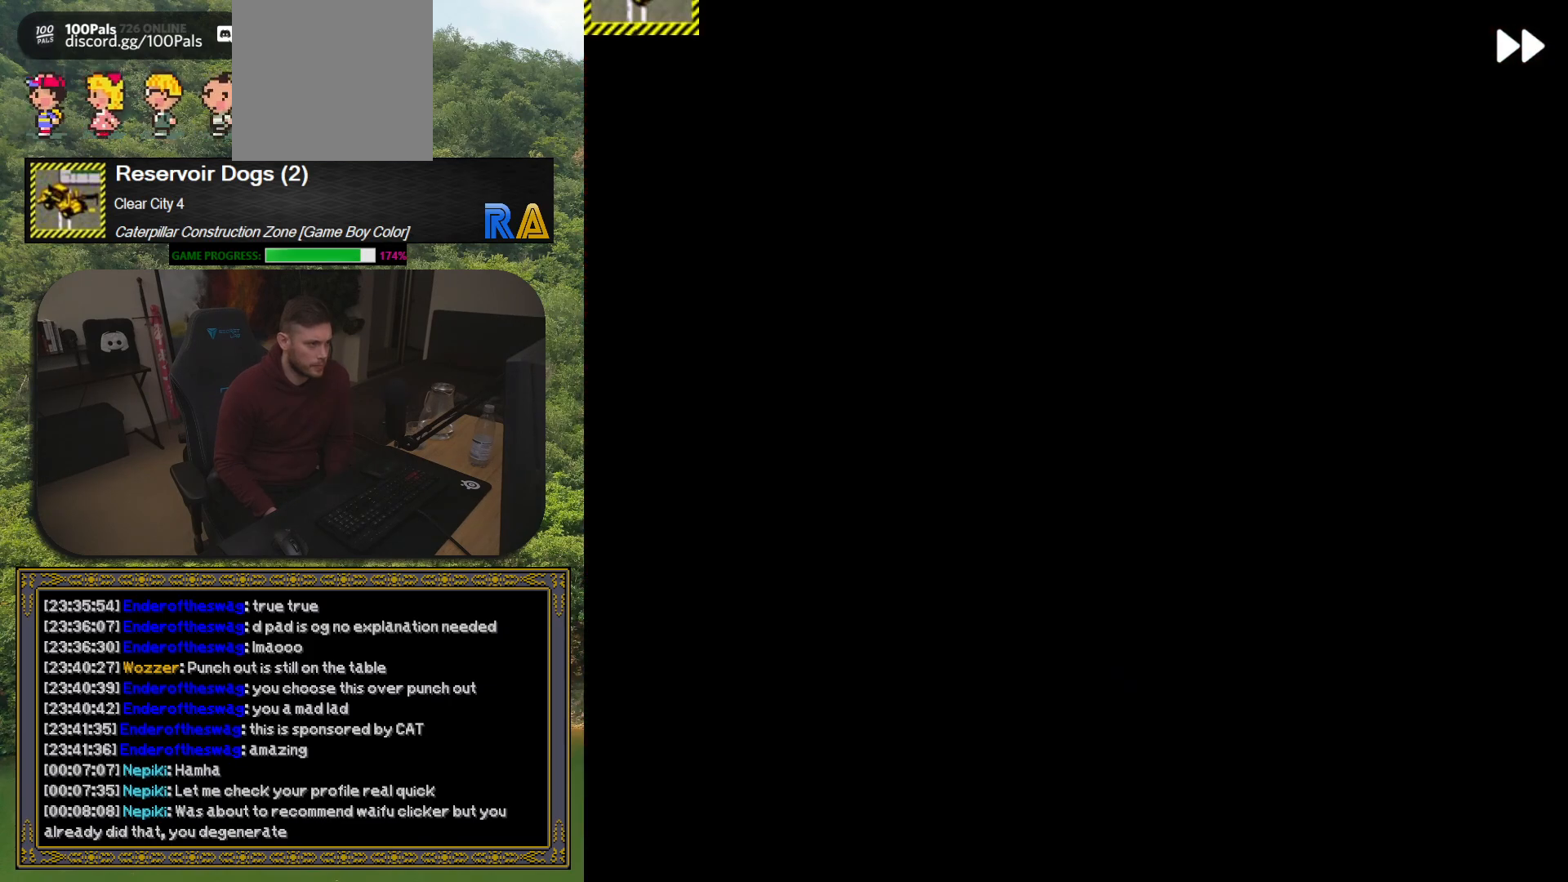
{"buttons": [], "button_events": [[167, "DPAD_LEFT", "up"]]}
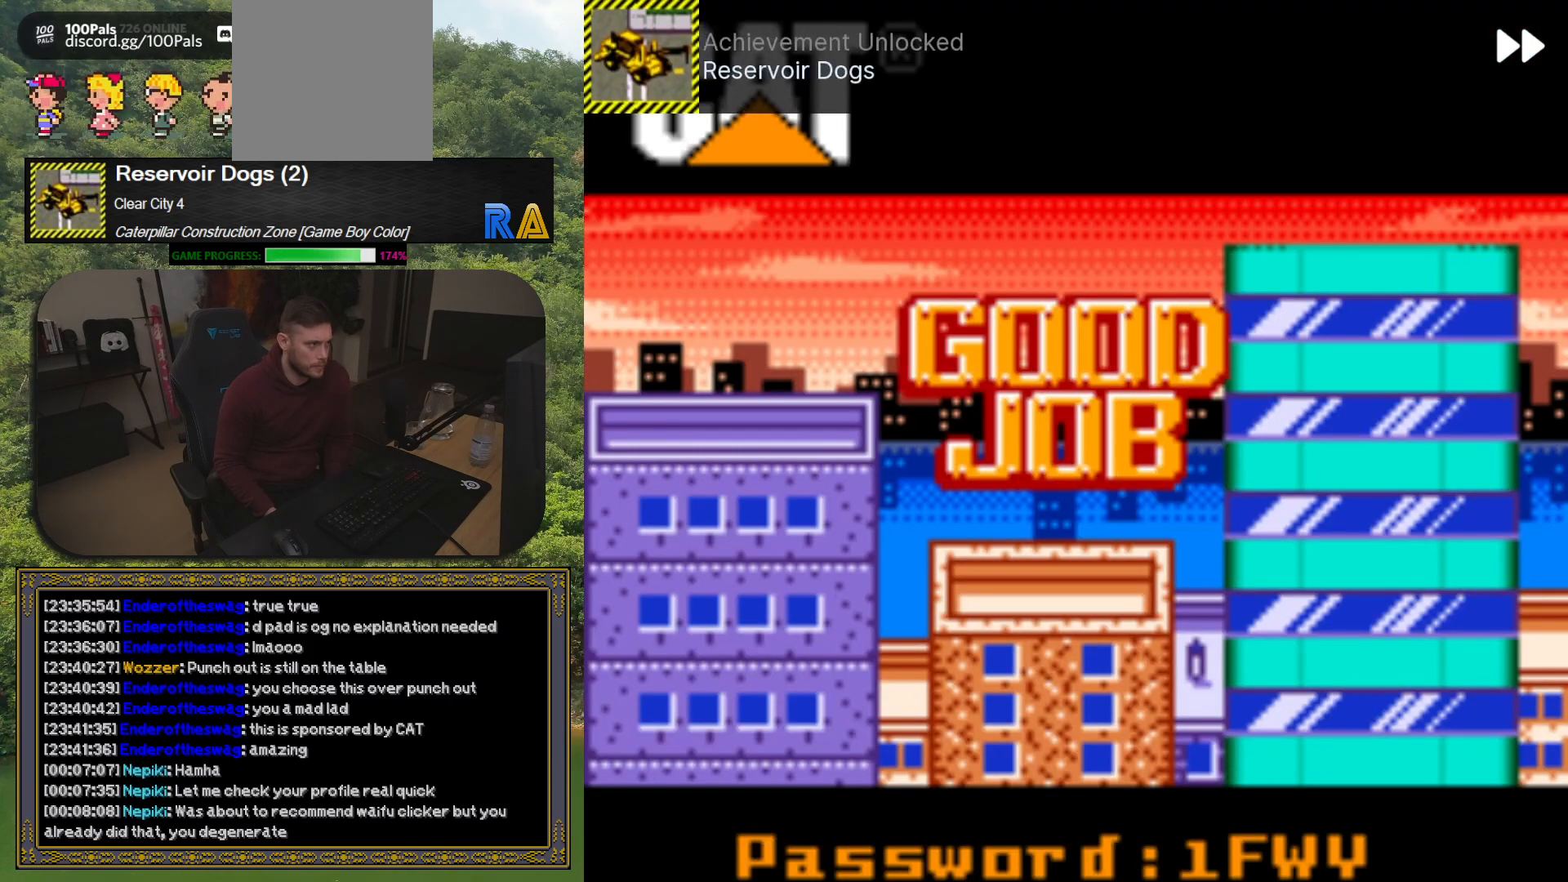
{"buttons": [], "button_events": []}
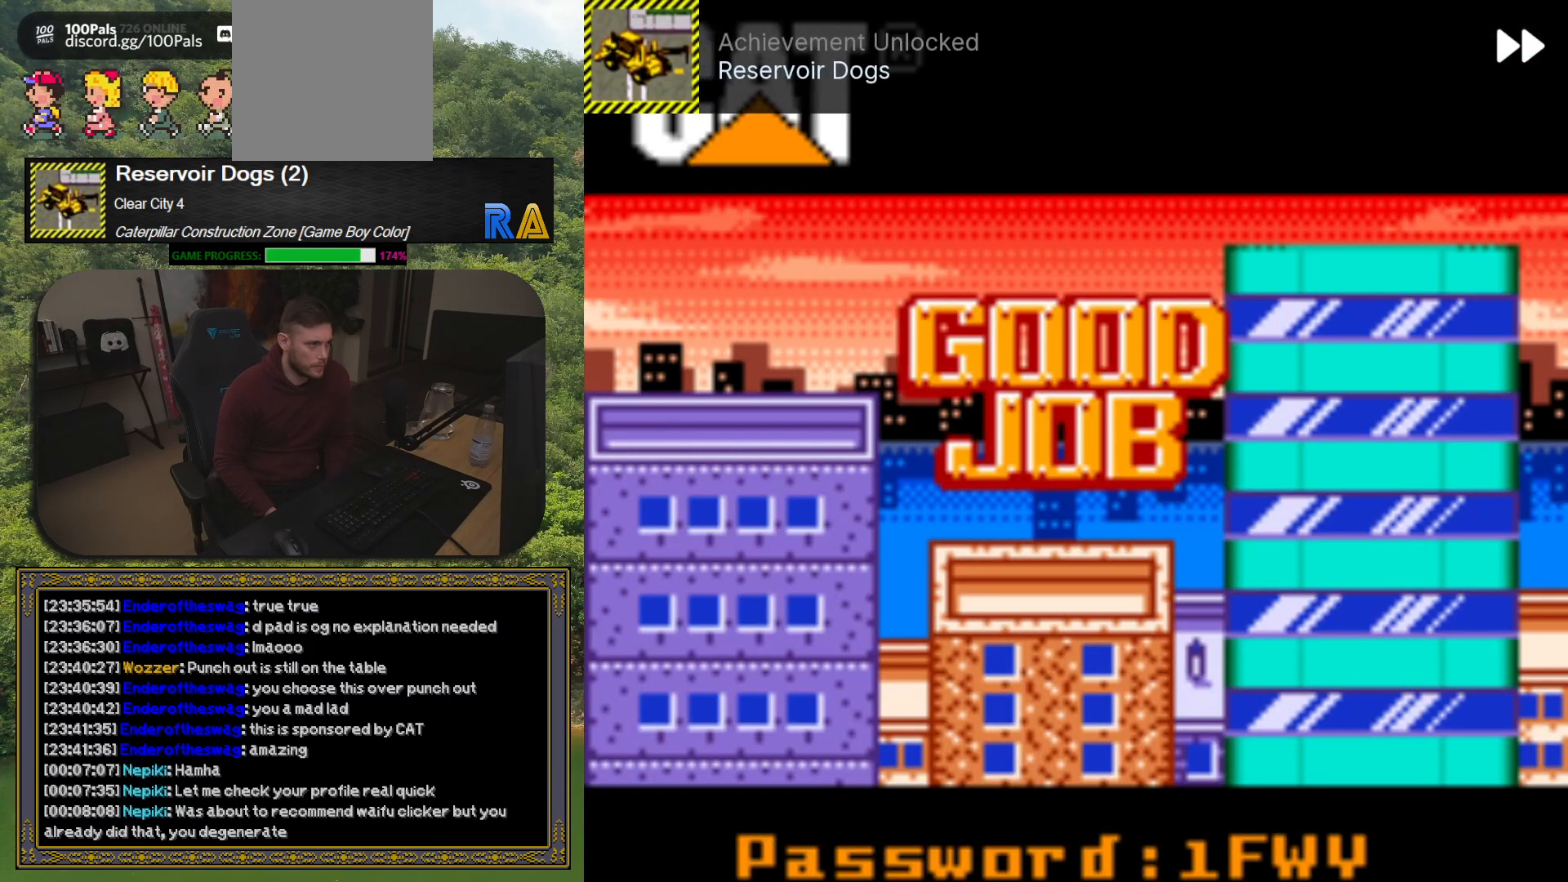
{"buttons": [], "button_events": [[283, "A", "down"], [383, "A", "up"]]}
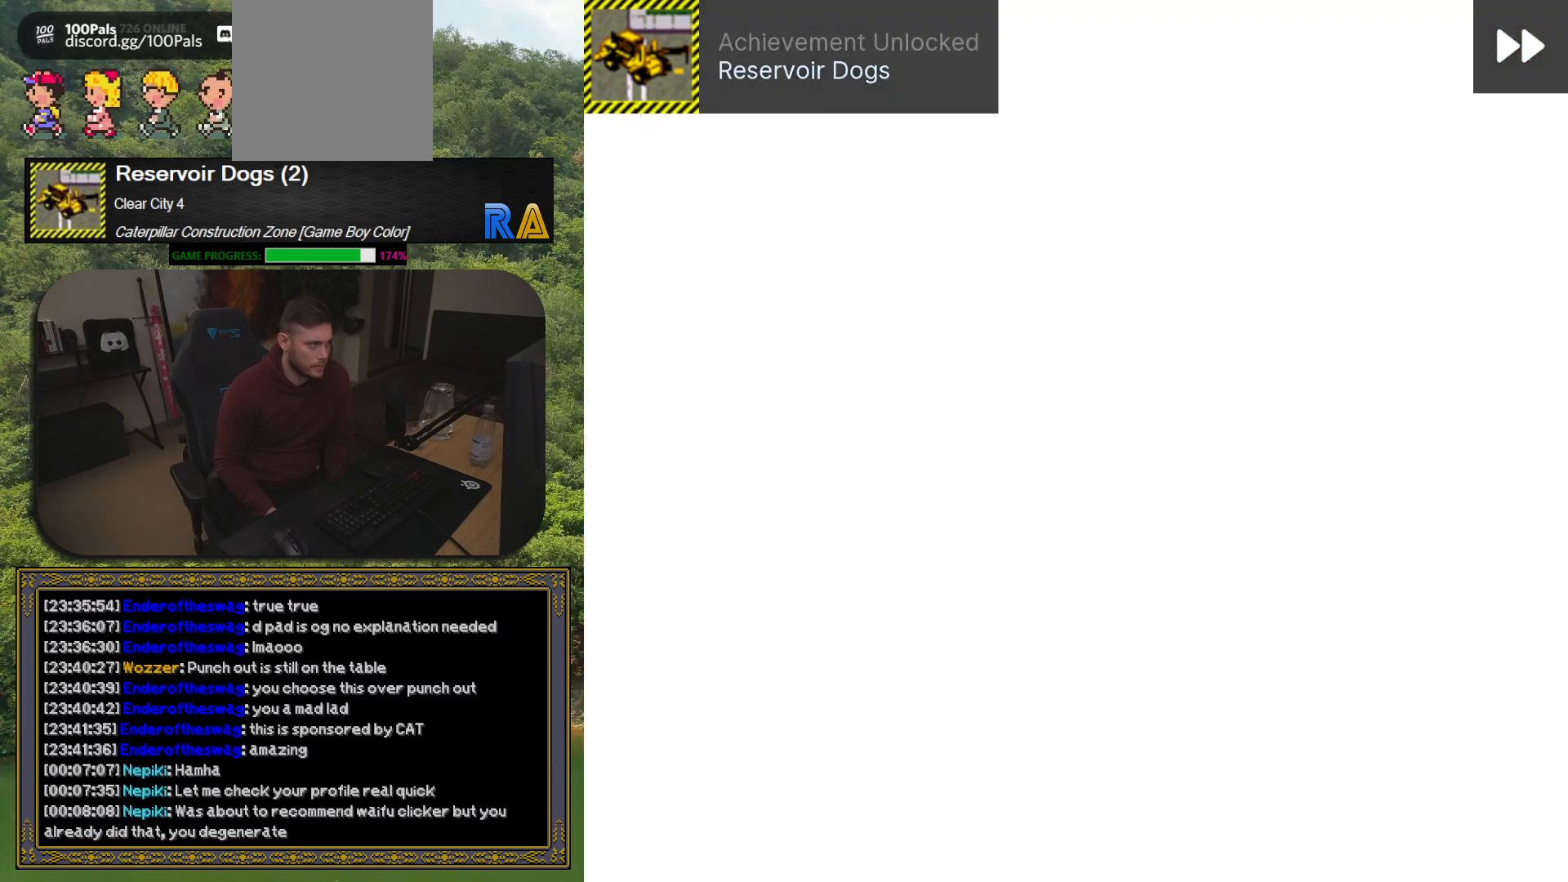
{"buttons": [], "button_events": []}
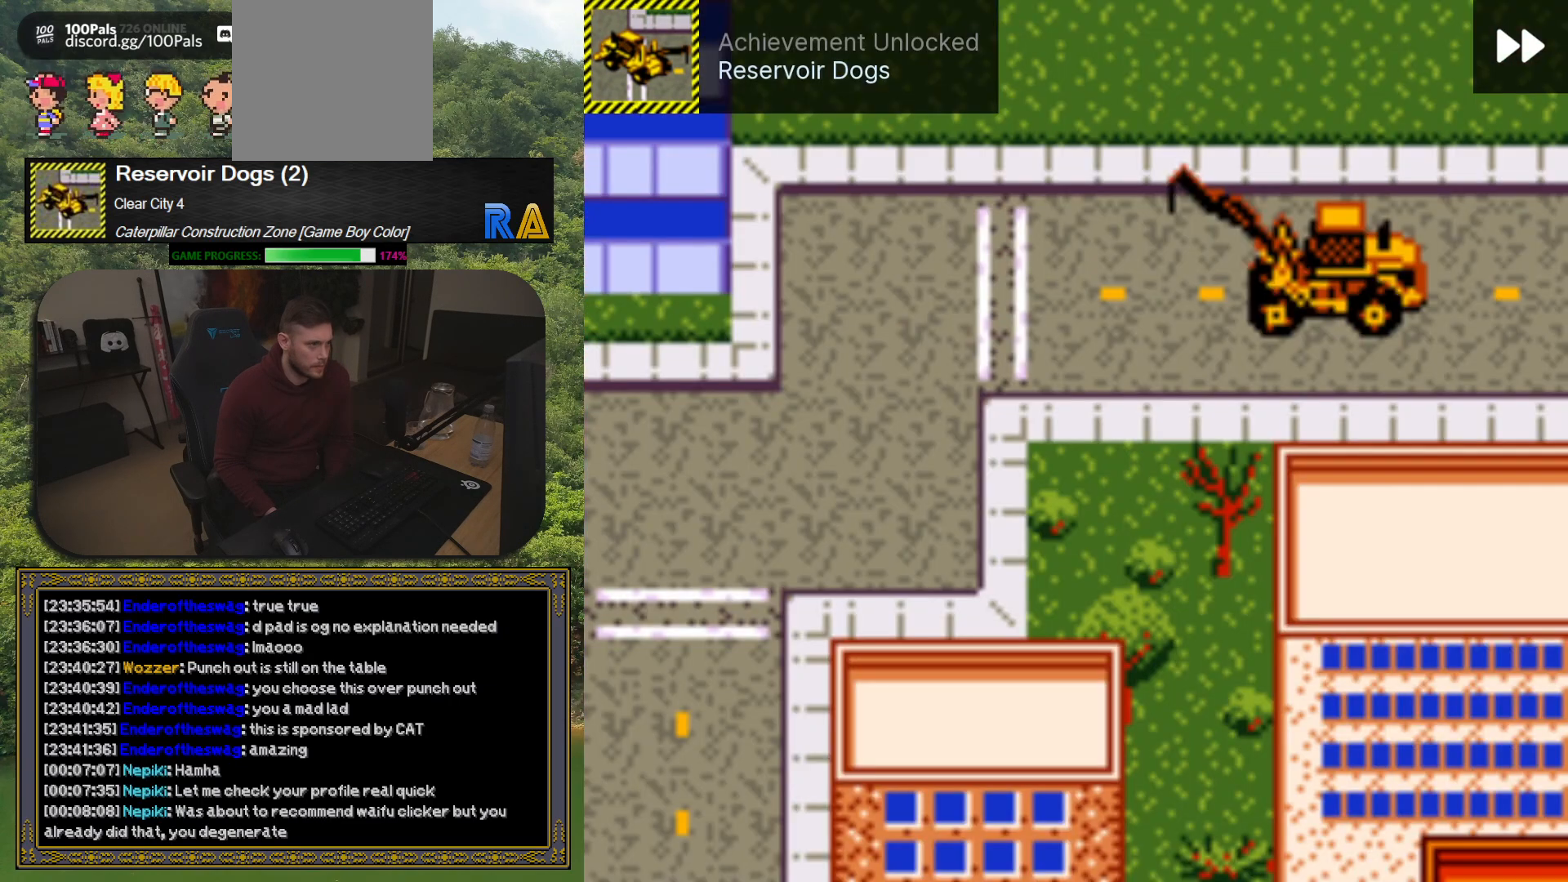
{"buttons": ["DPAD_DOWN"], "button_events": [[117, "DPAD_LEFT", "down"], [383, "DPAD_DOWN", "down"], [383, "DPAD_LEFT", "up"]]}
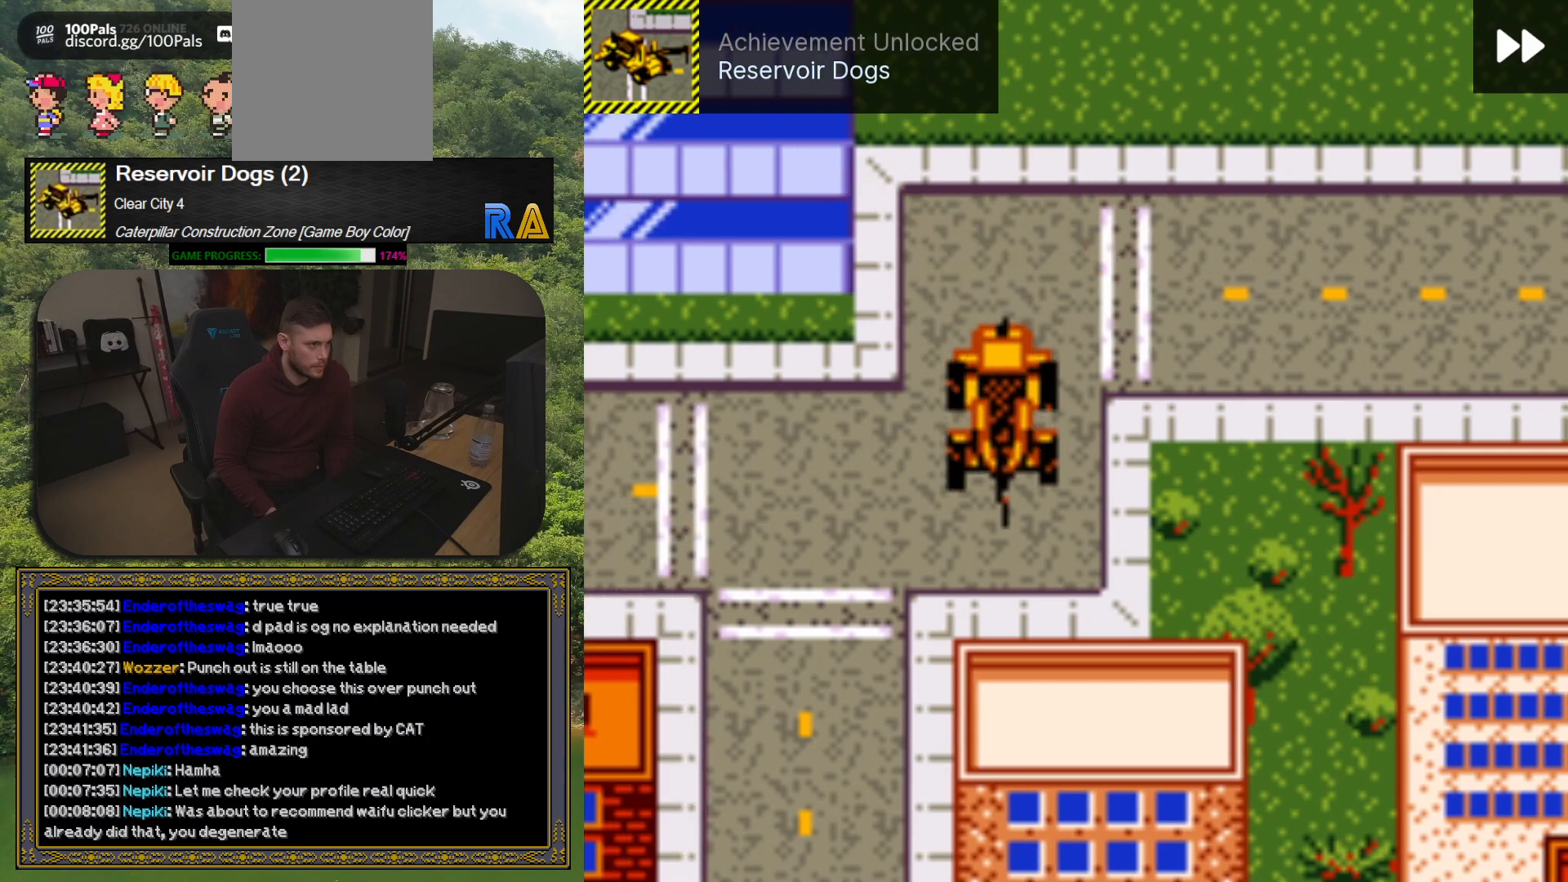
{"buttons": [], "button_events": [[67, "DPAD_DOWN", "up"], [83, "DPAD_LEFT", "down"], [283, "DPAD_LEFT", "up"]]}
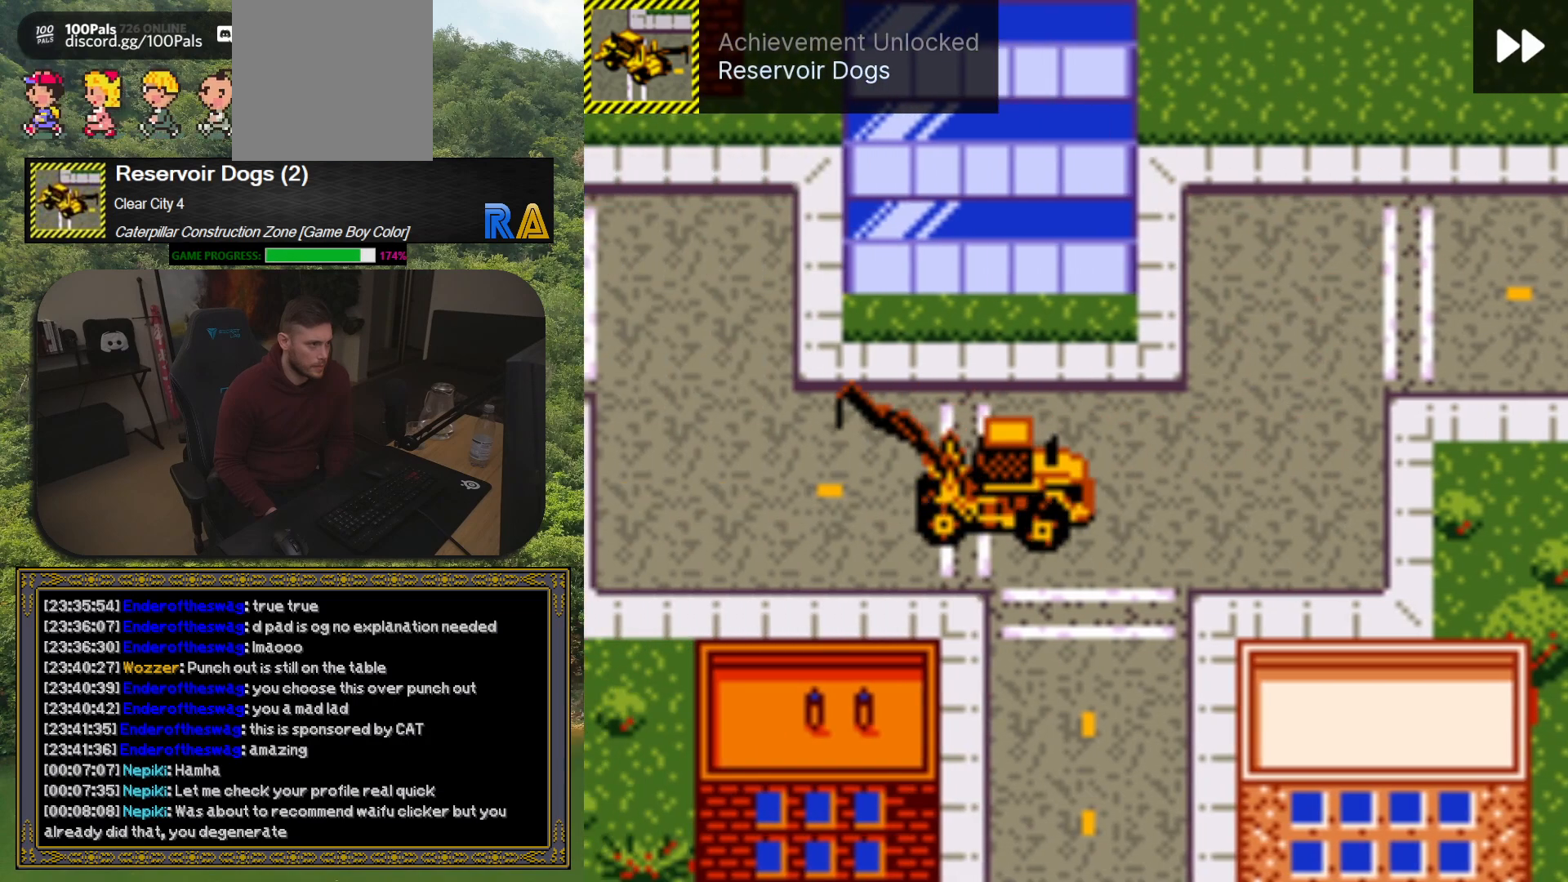
{"buttons": [], "button_events": [[300, "DPAD_LEFT", "down"], [433, "DPAD_LEFT", "up"]]}
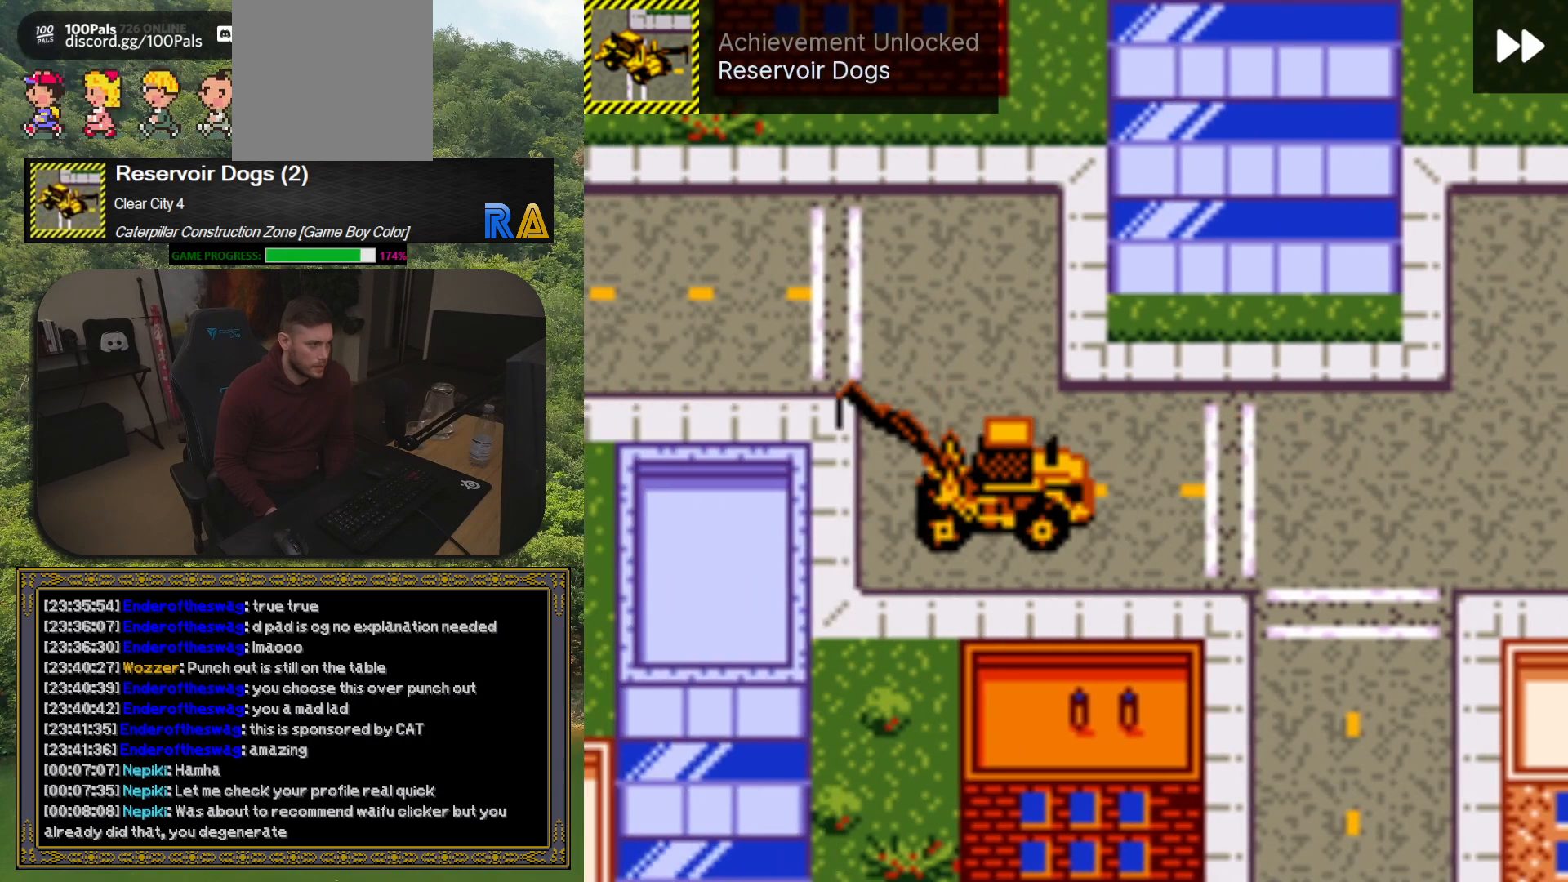
{"buttons": ["DPAD_RIGHT"], "button_events": [[450, "DPAD_RIGHT", "down"]]}
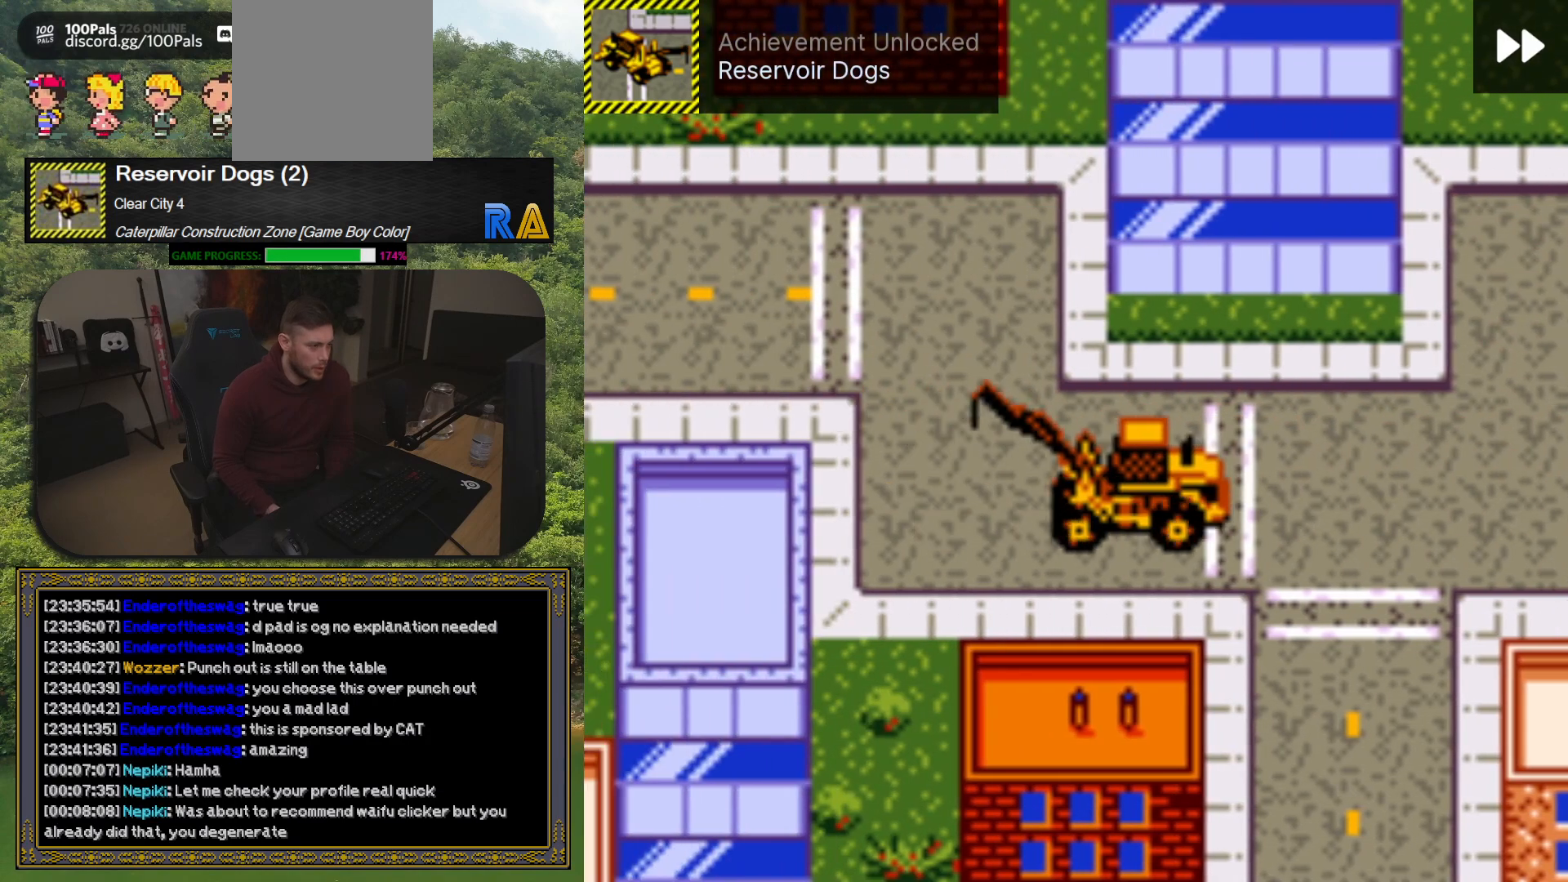
{"buttons": ["DPAD_DOWN"], "button_events": [[133, "DPAD_RIGHT", "up"], [217, "DPAD_DOWN", "down"]]}
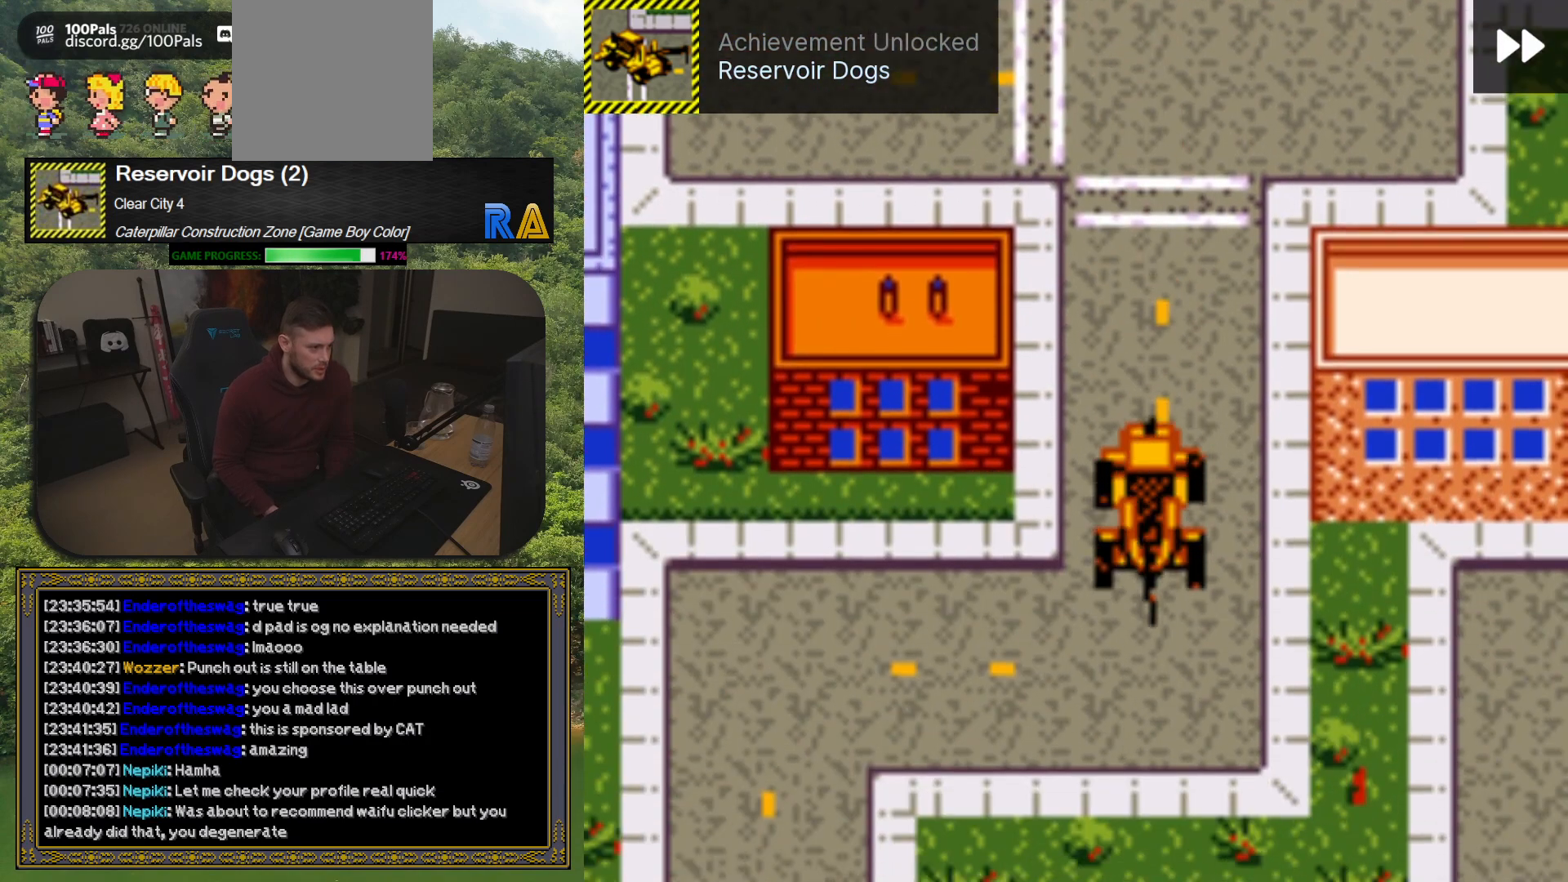
{"buttons": ["DPAD_LEFT"], "button_events": [[117, "DPAD_DOWN", "up"], [267, "DPAD_LEFT", "down"]]}
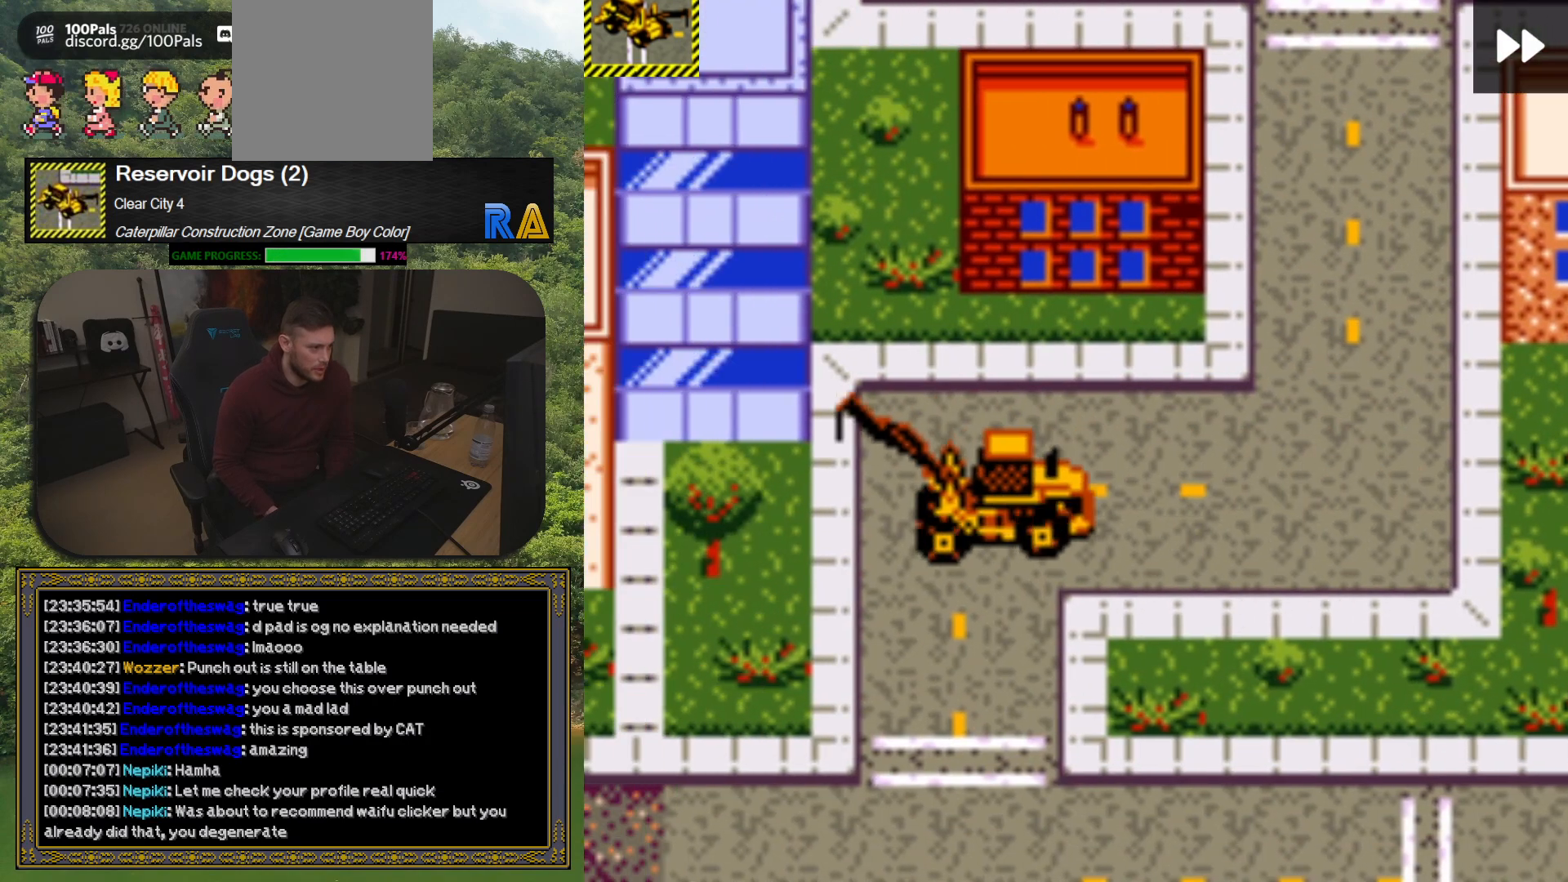
{"buttons": [], "button_events": [[50, "DPAD_LEFT", "up"], [67, "DPAD_DOWN", "down"], [333, "DPAD_DOWN", "up"]]}
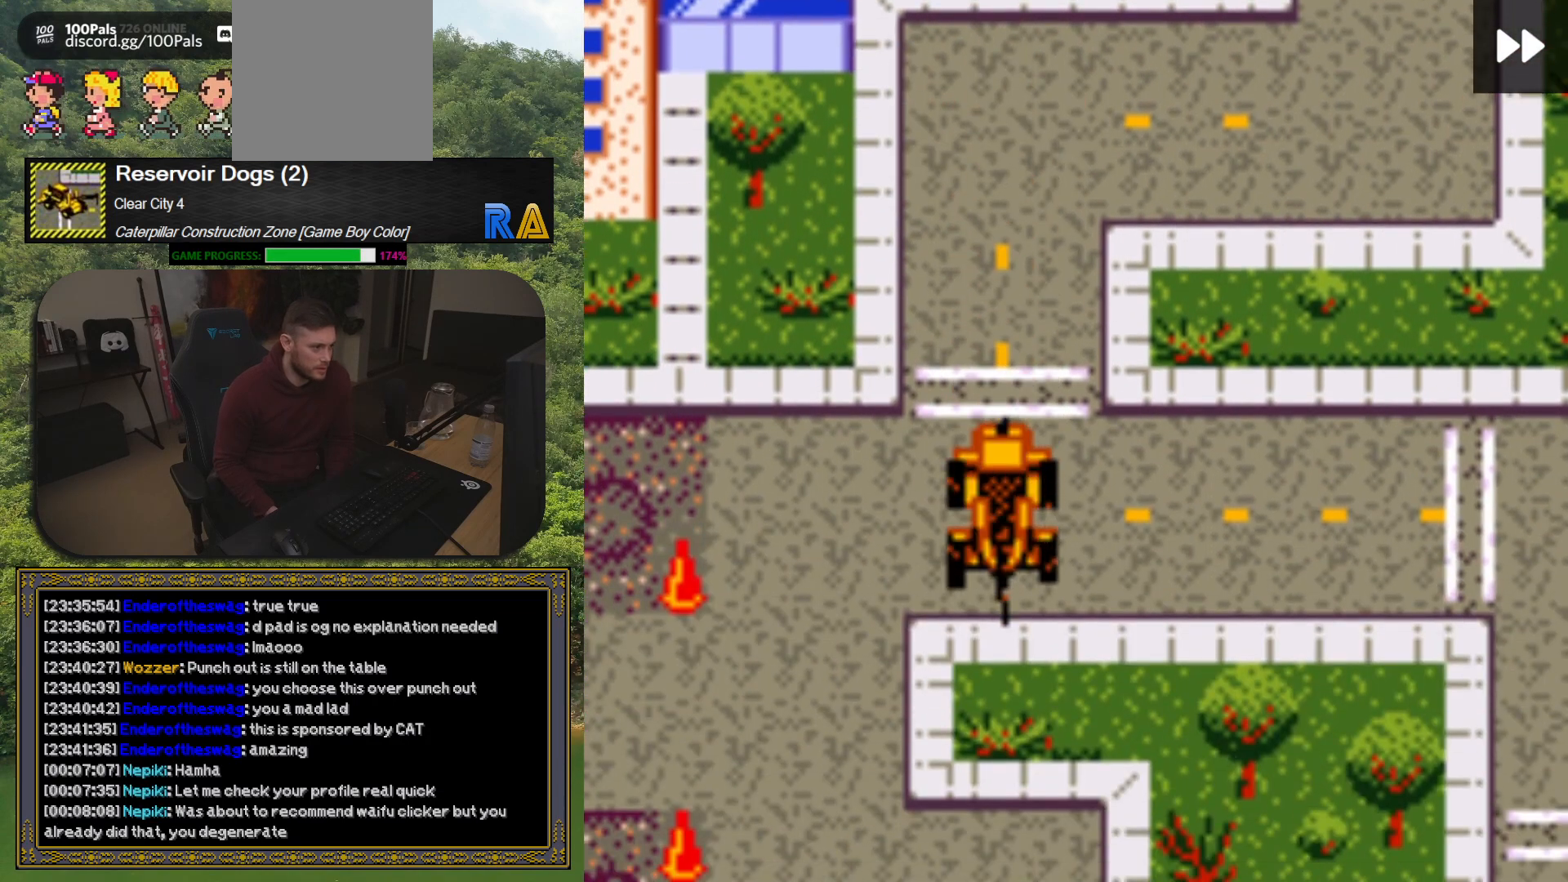
{"buttons": [], "button_events": [[183, "DPAD_LEFT", "down"], [483, "DPAD_LEFT", "up"]]}
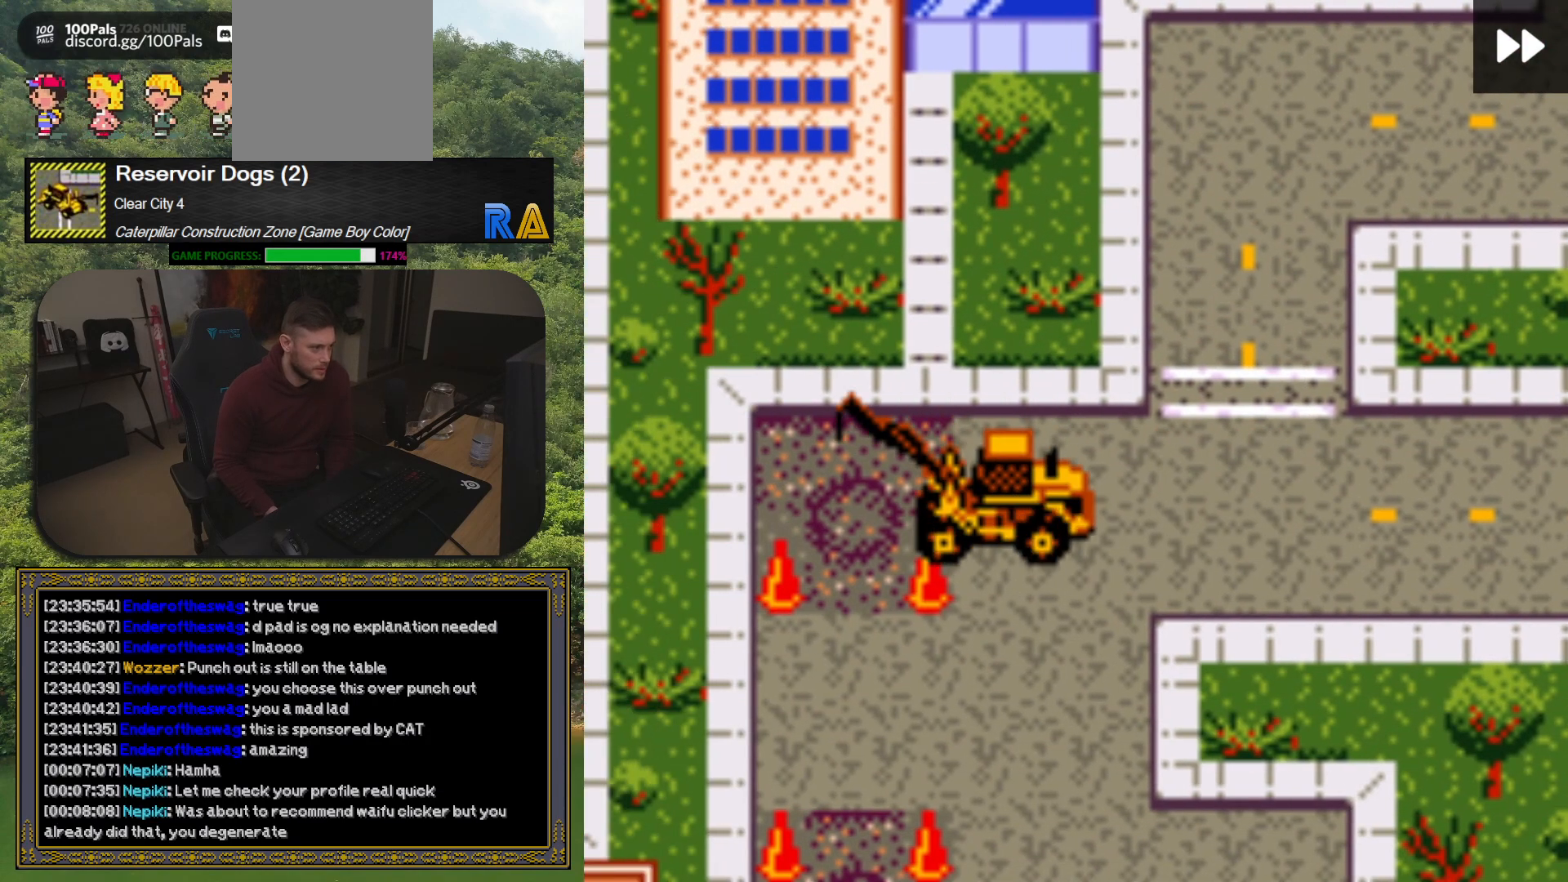
{"buttons": [], "button_events": [[150, "DPAD_DOWN", "down"], [500, "DPAD_DOWN", "up"]]}
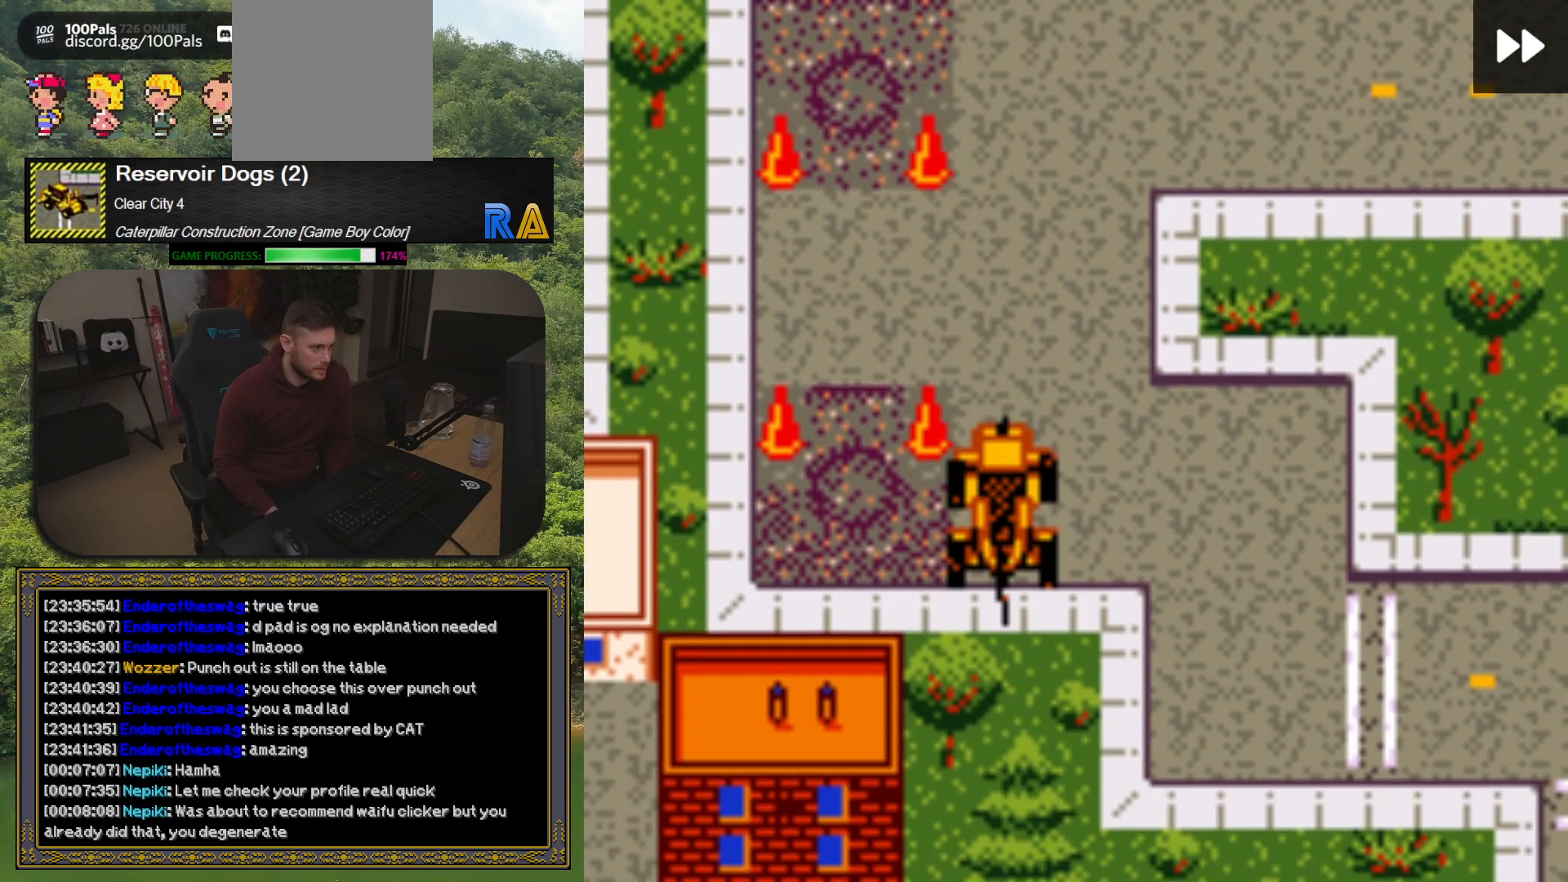
{"buttons": ["DPAD_DOWN"], "button_events": [[233, "DPAD_RIGHT", "down"], [467, "DPAD_DOWN", "down"], [483, "DPAD_RIGHT", "up"]]}
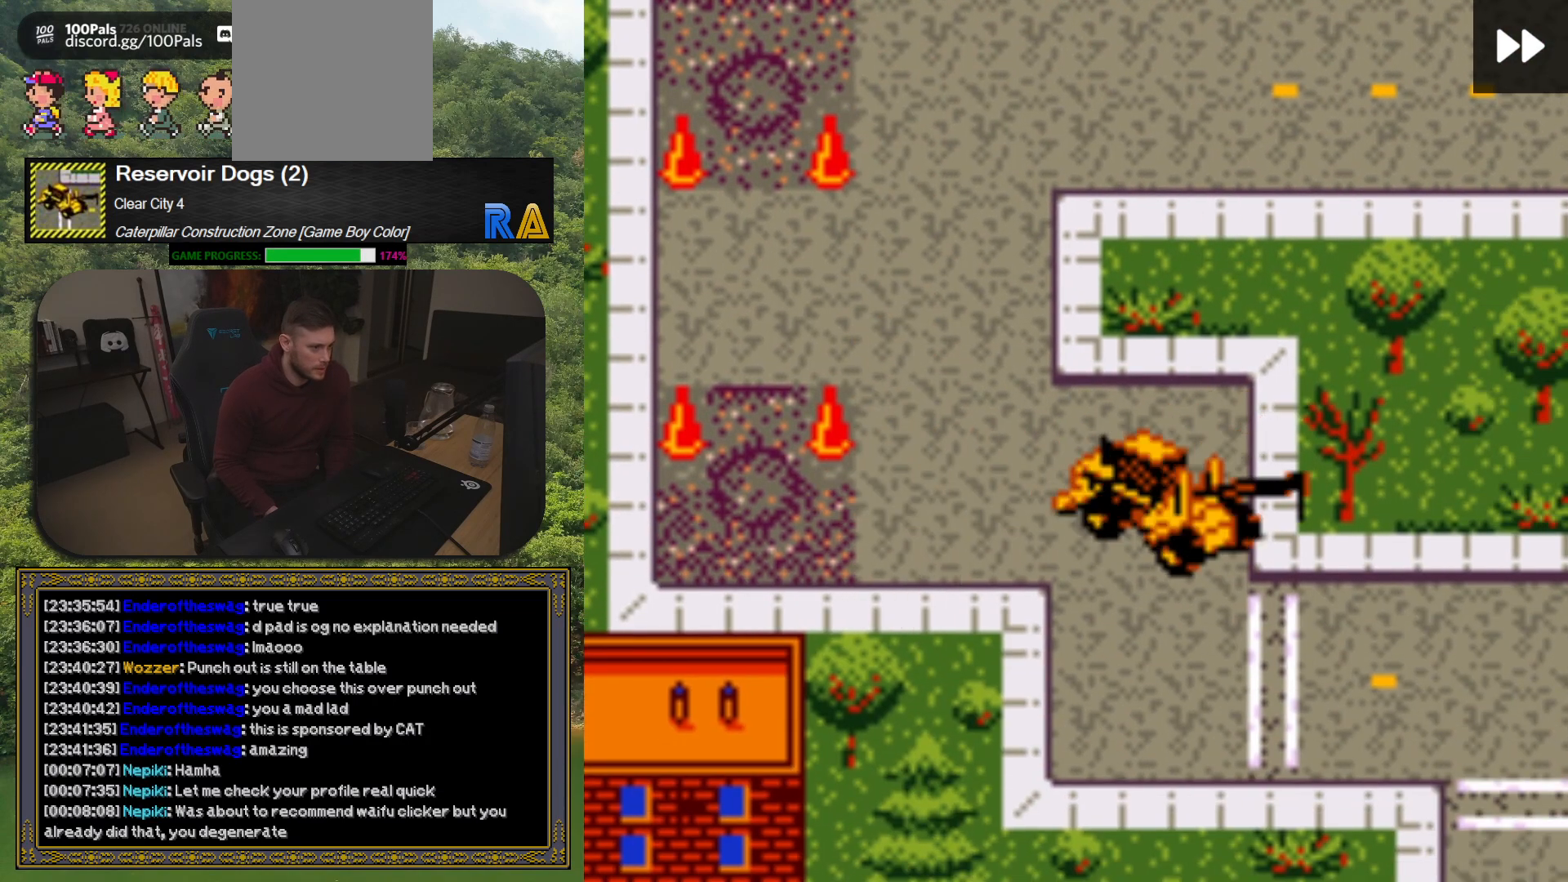
{"buttons": [], "button_events": [[150, "DPAD_DOWN", "up"], [183, "DPAD_RIGHT", "down"], [467, "DPAD_RIGHT", "up"]]}
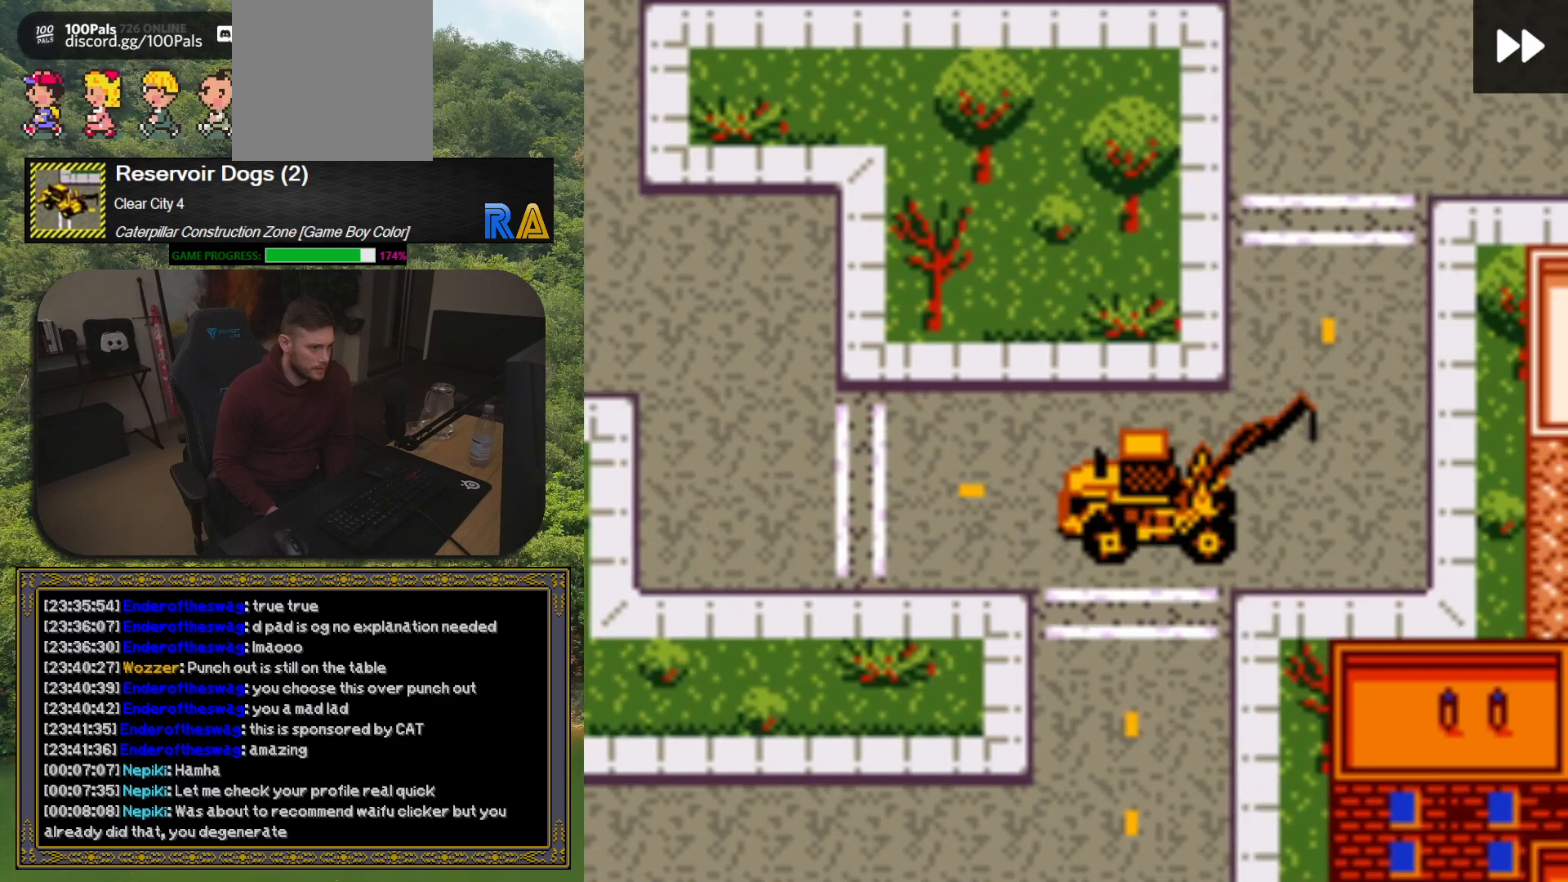
{"buttons": ["DPAD_LEFT"], "button_events": [[50, "DPAD_DOWN", "down"], [417, "DPAD_LEFT", "down"], [433, "DPAD_DOWN", "up"]]}
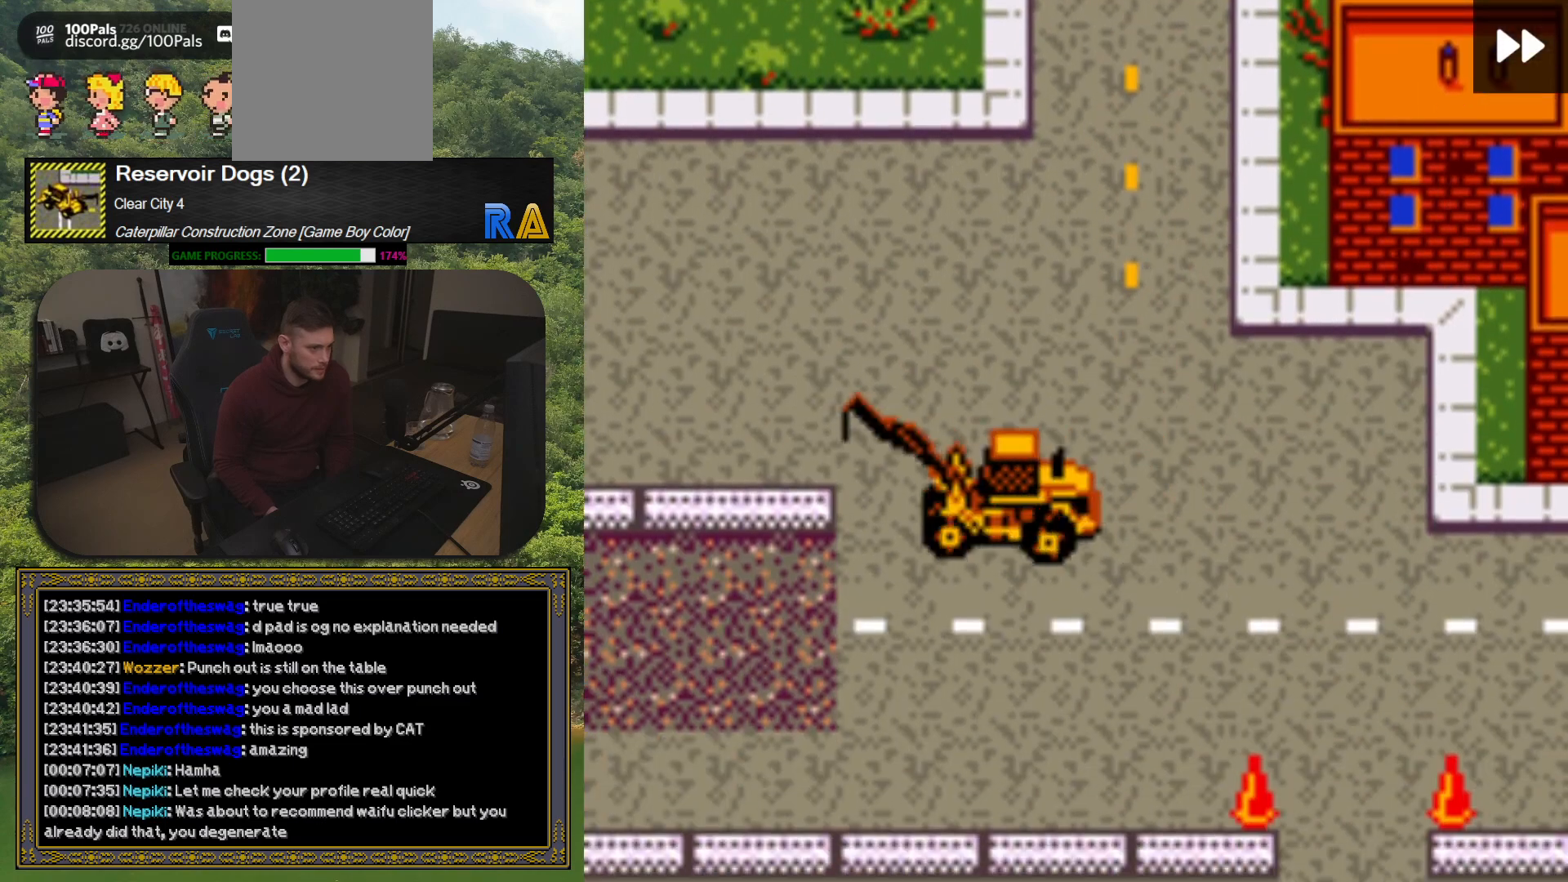
{"buttons": [], "button_events": [[383, "DPAD_LEFT", "up"]]}
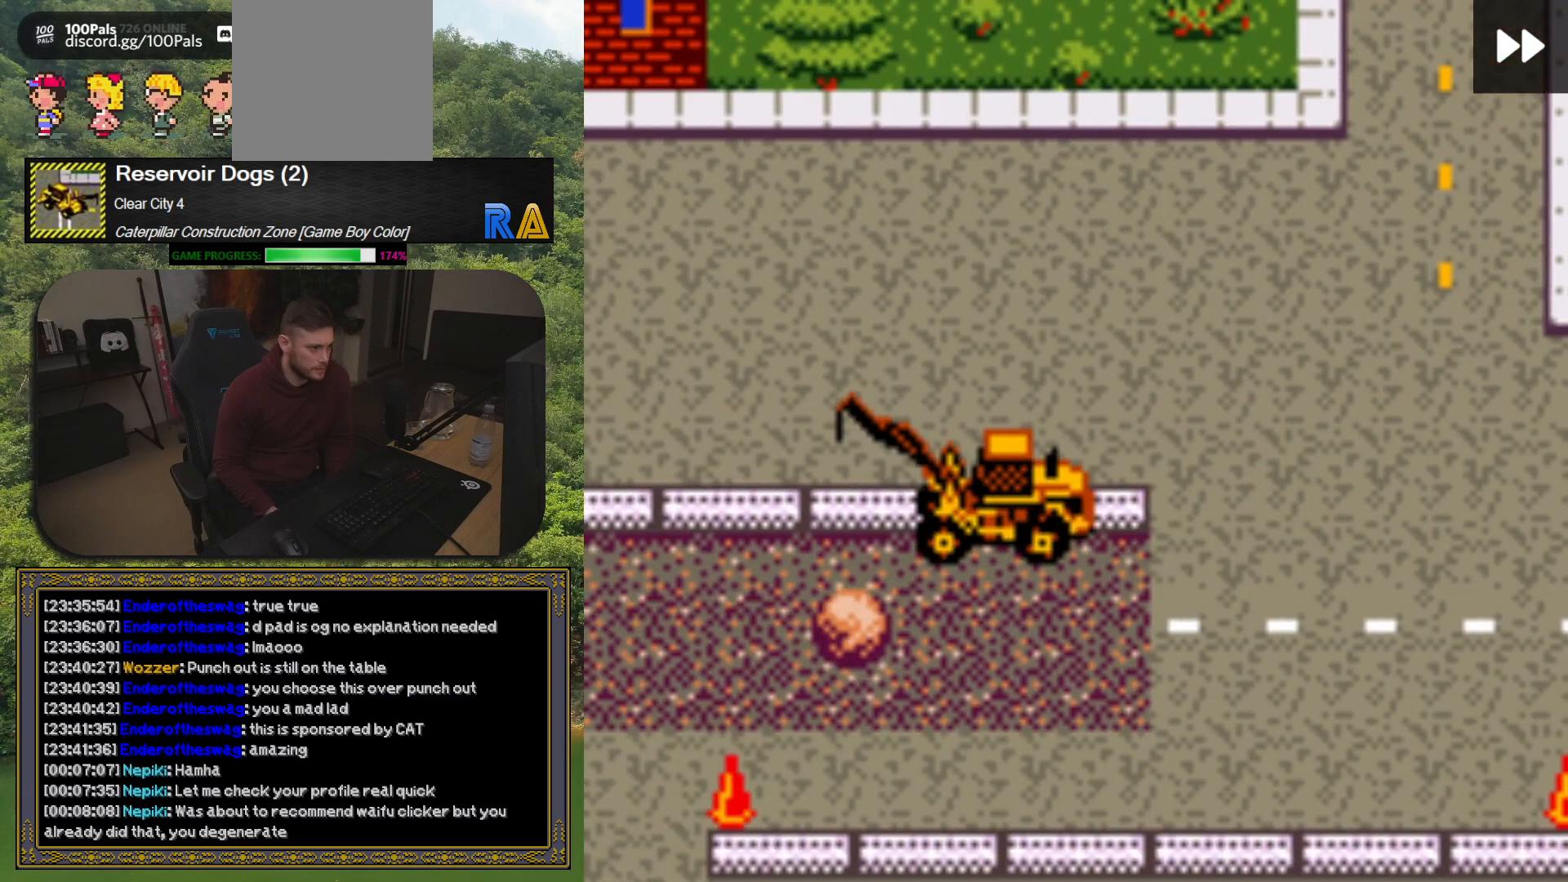
{"buttons": ["DPAD_LEFT"], "button_events": [[300, "DPAD_DOWN", "down"], [400, "DPAD_DOWN", "up"], [483, "DPAD_LEFT", "down"]]}